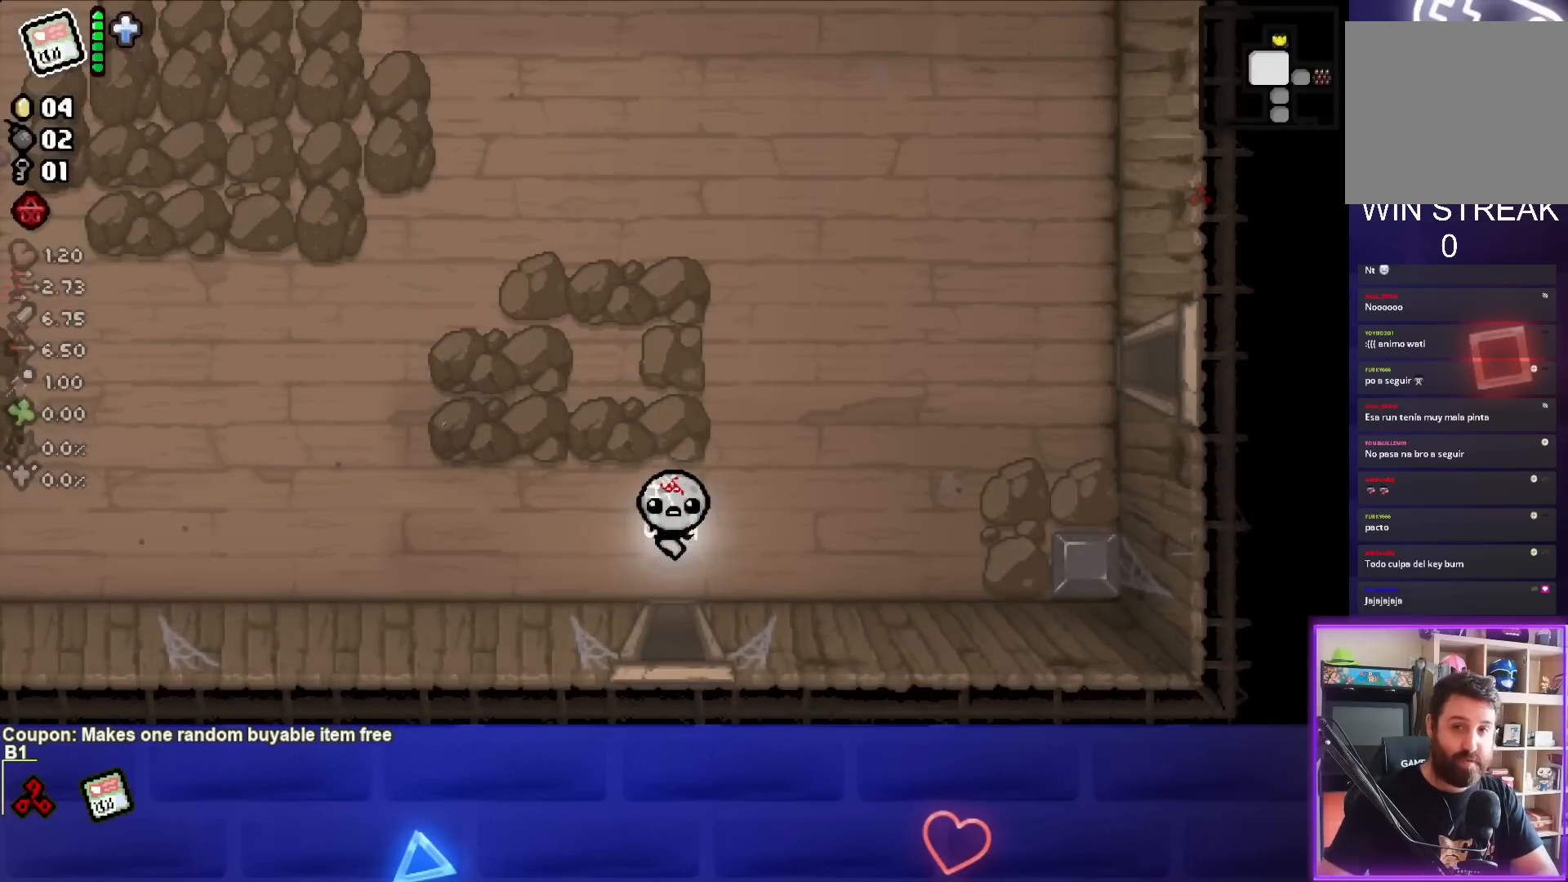
Gameplay with a controller (PlayStation layout); each line is a JSON object with the inputs held at the frame after it. "events" lists button and stick changes between this image and that frame as [ms after this image, input, new state], when the widget could be followed in between. Not read: right_stick.
{"buttons": [], "left_stick": "center", "events": [[17, "left_stick", "down"], [367, "left_stick", "center"]]}
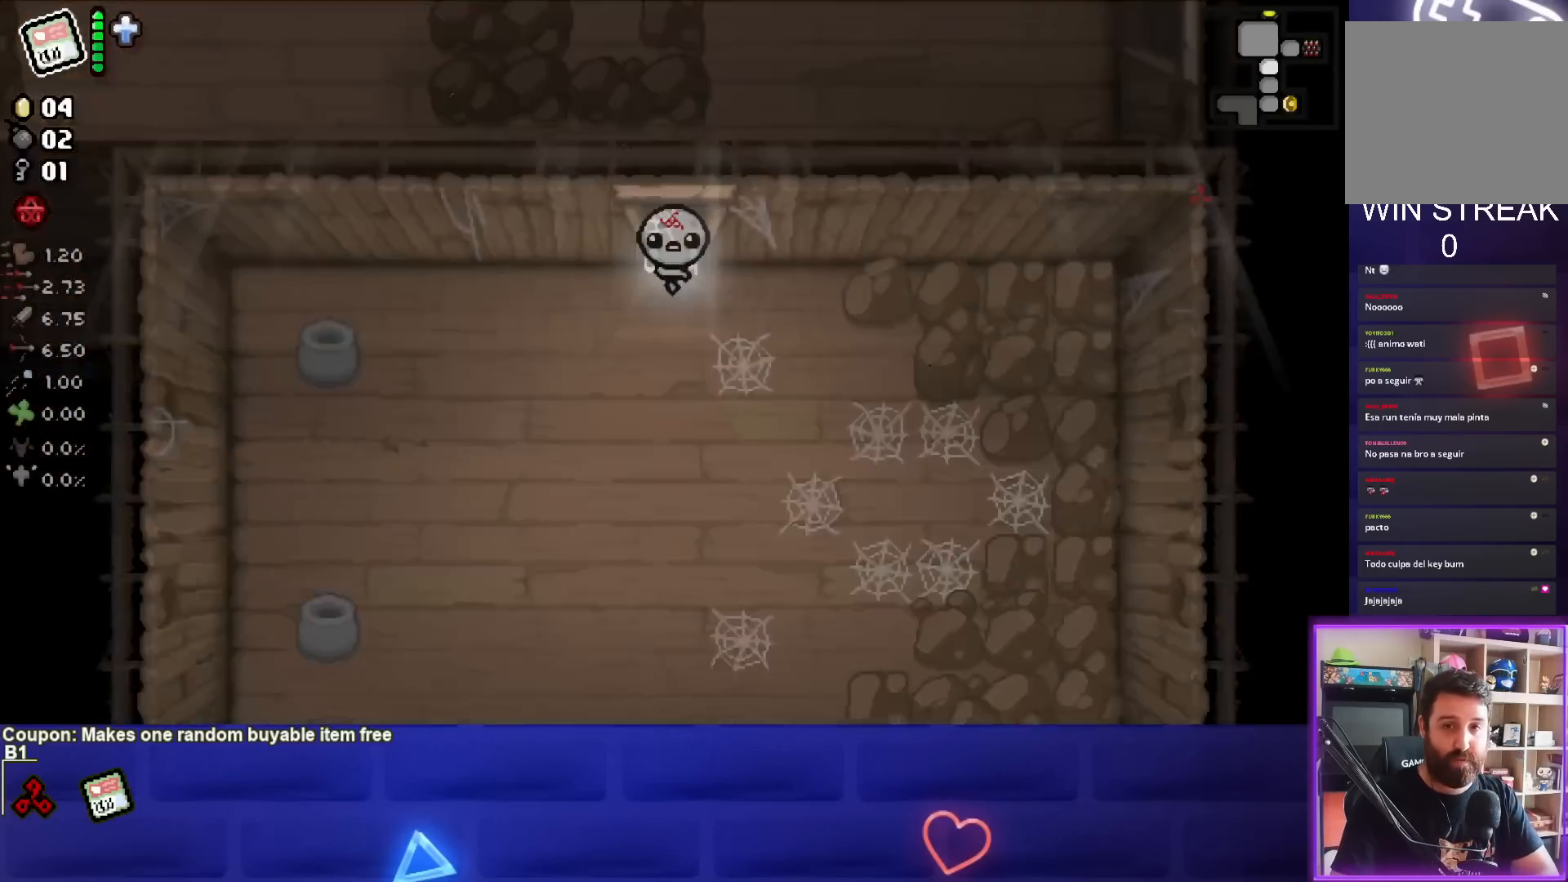
{"buttons": [], "left_stick": "down-left", "events": [[83, "left_stick", "down-left"]]}
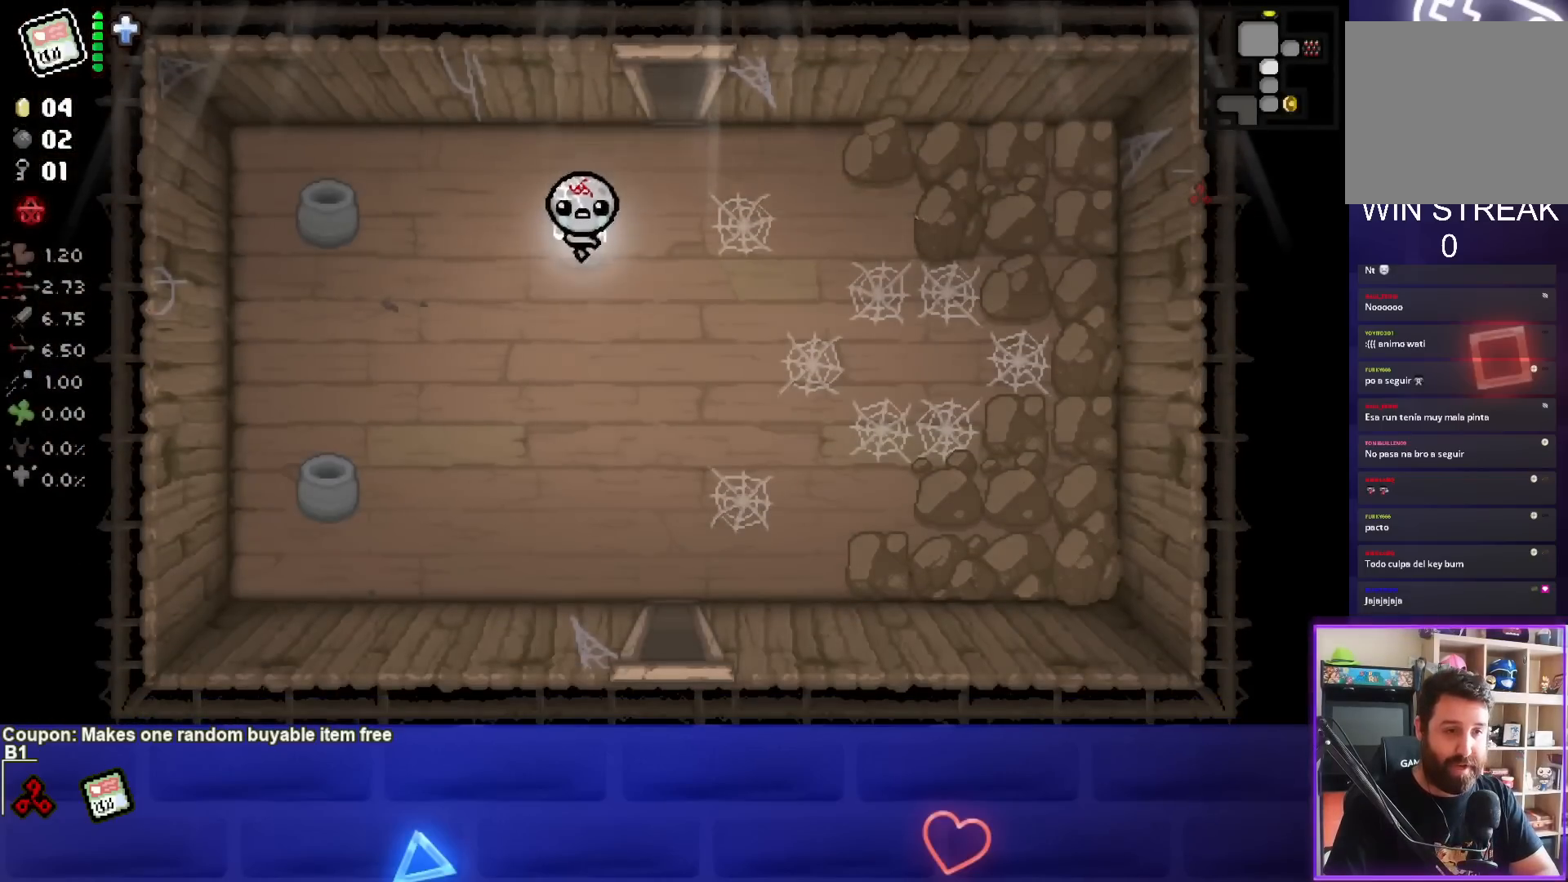
{"buttons": [], "left_stick": "left", "events": [[350, "left_stick", "left"]]}
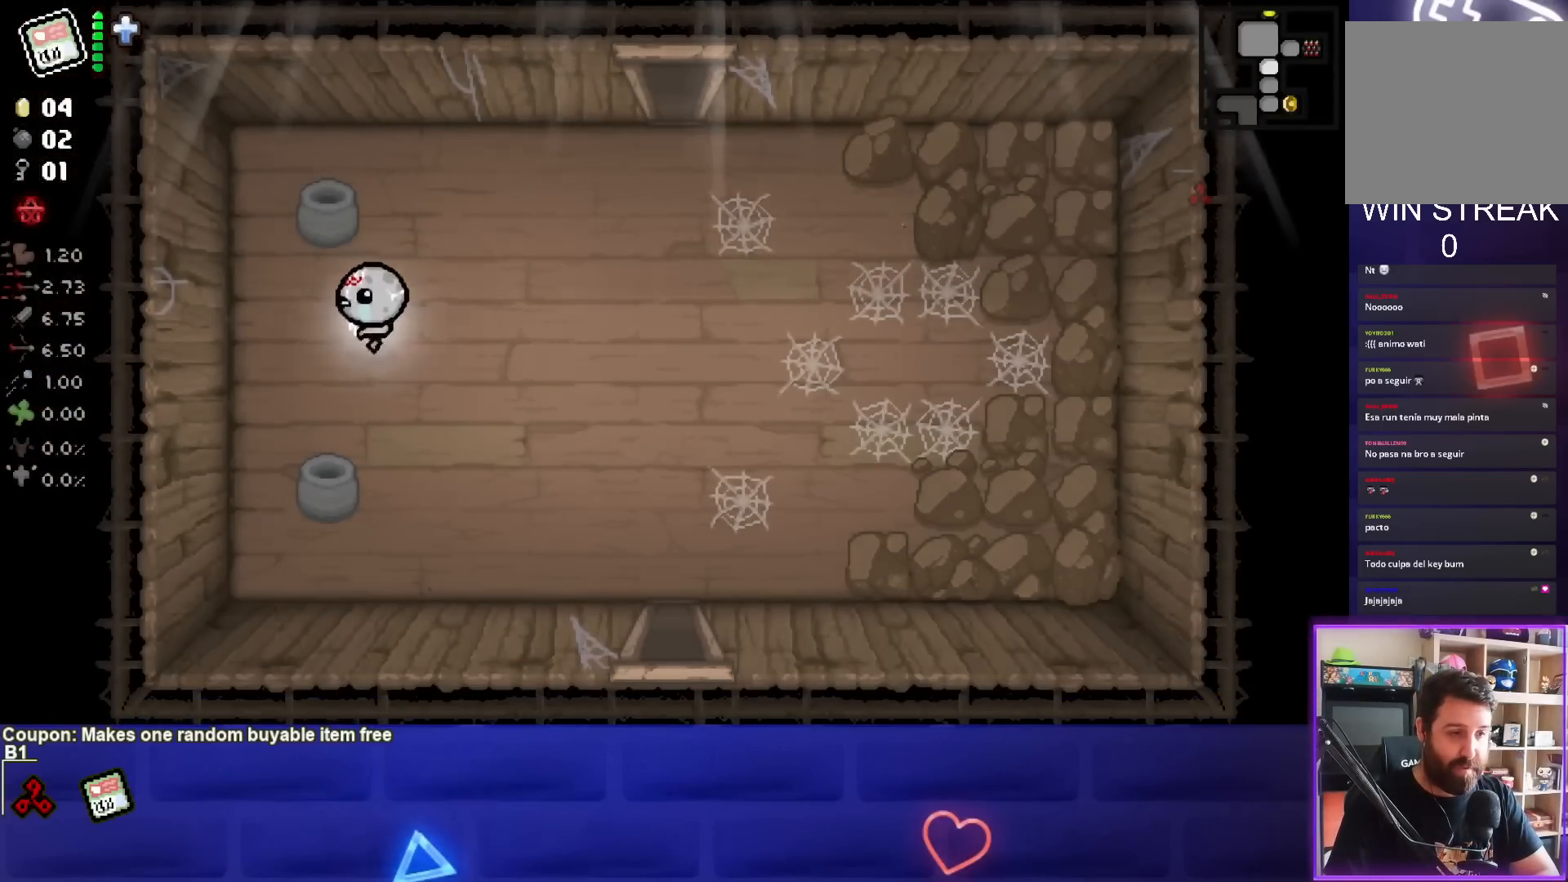
{"buttons": [], "left_stick": "center", "events": [[50, "left_stick", "center"], [267, "left_stick", "left"], [367, "left_stick", "center"]]}
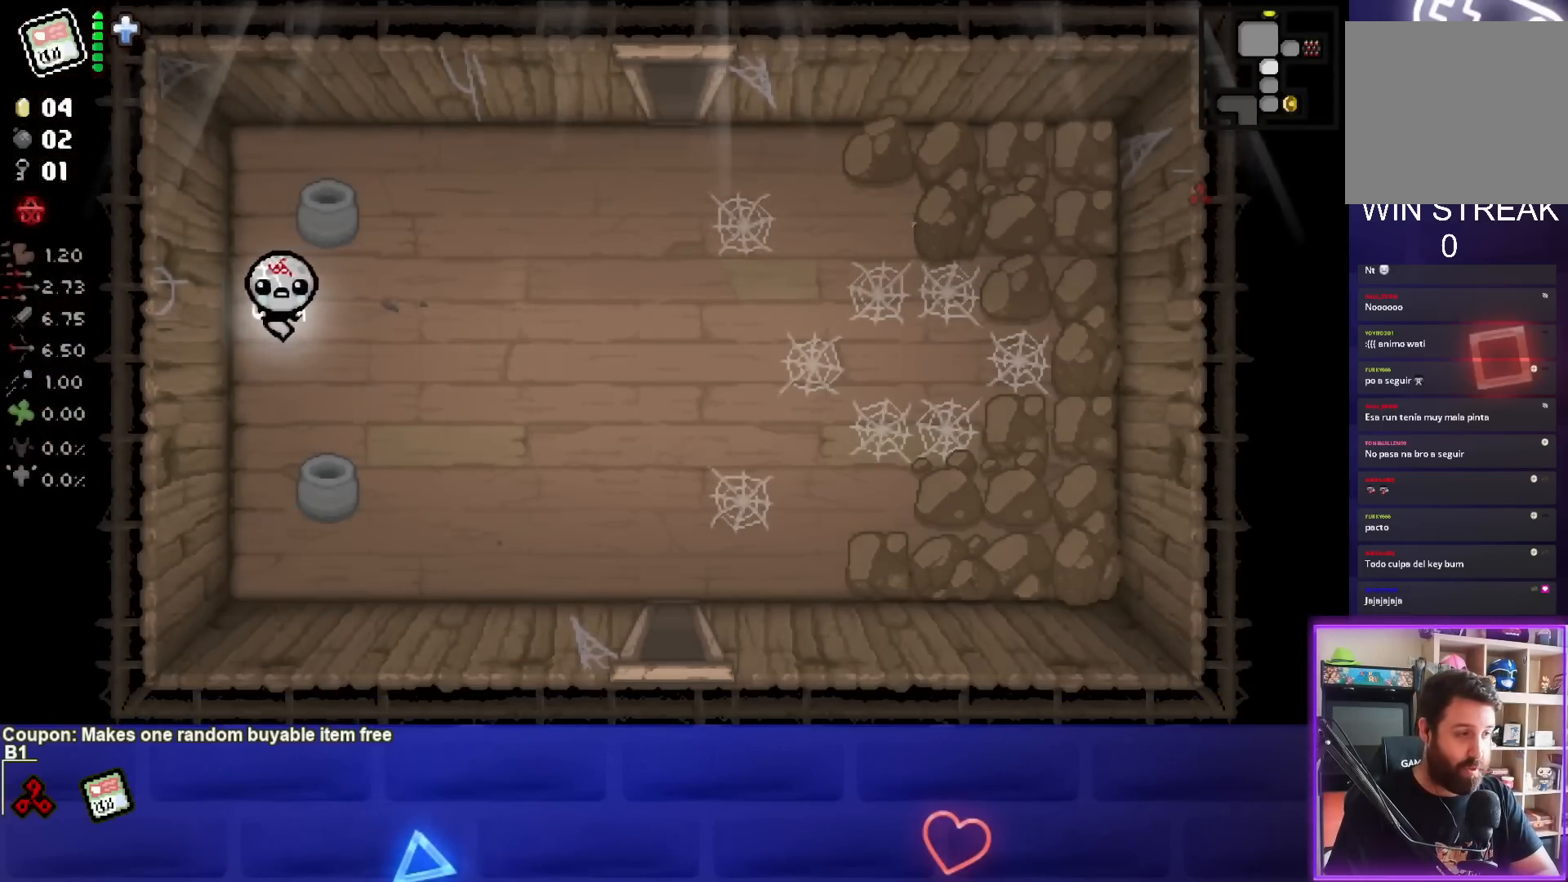
{"buttons": [], "left_stick": "right", "events": [[117, "L1", "down"], [117, "left_stick", "right"], [217, "L1", "up"]]}
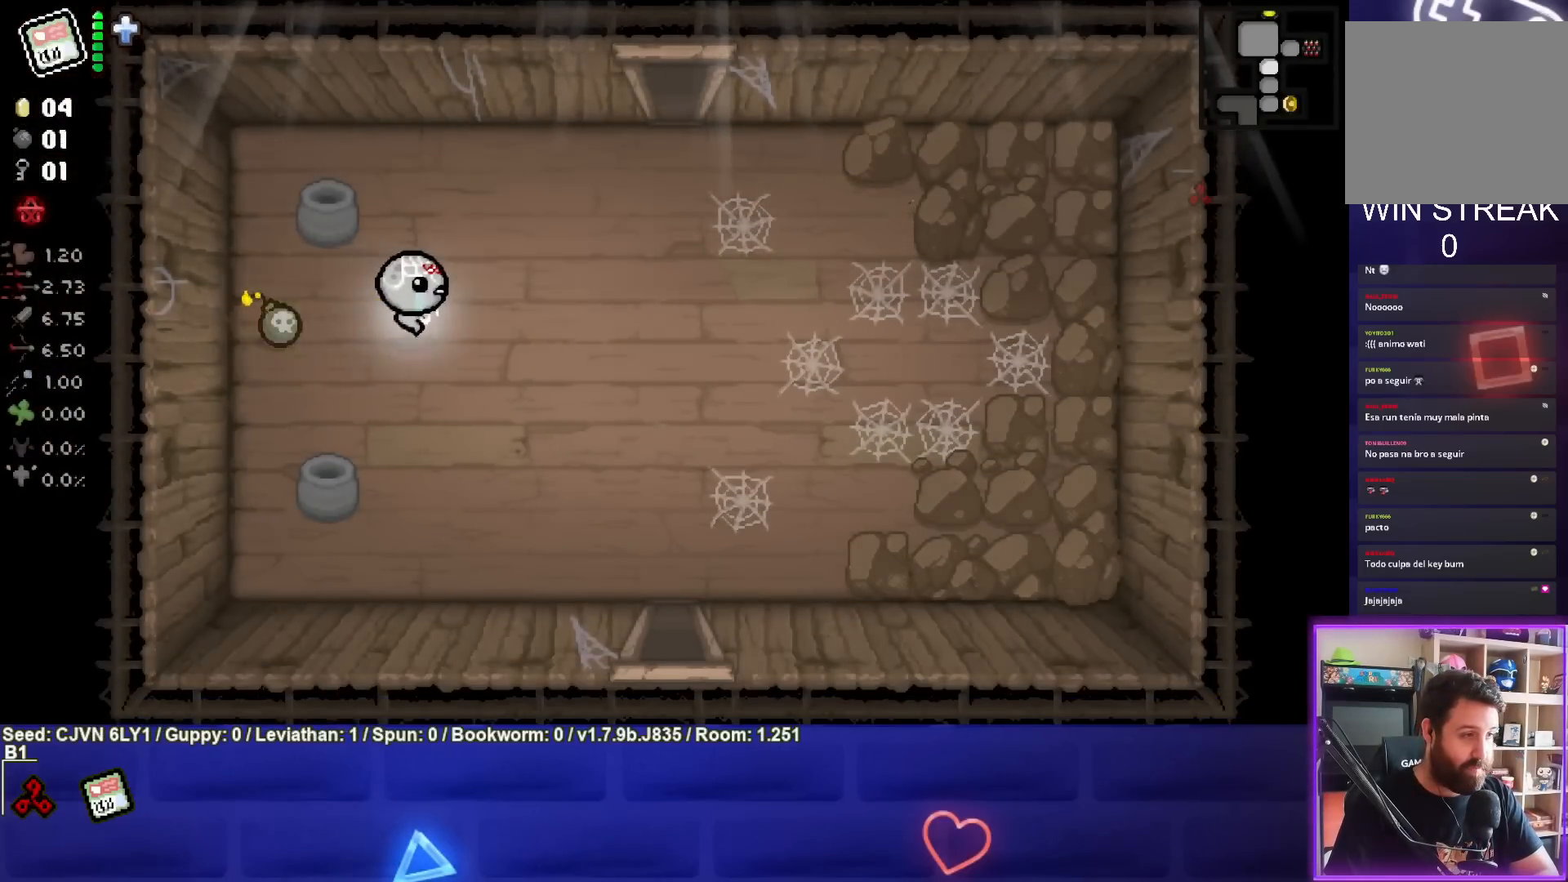
{"buttons": [], "left_stick": "center", "events": [[467, "left_stick", "center"]]}
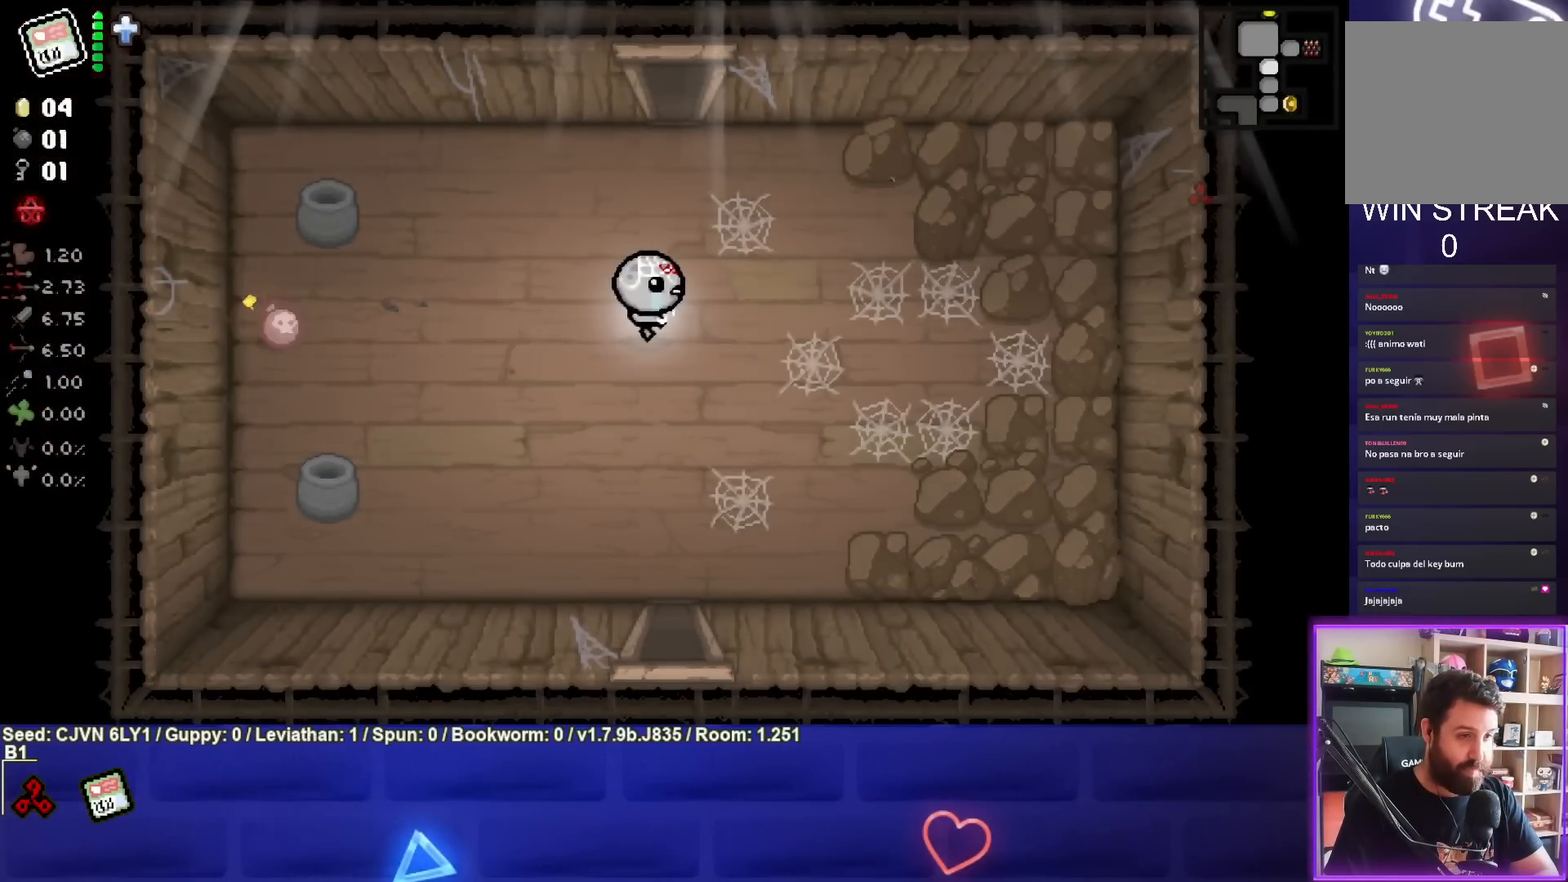
{"buttons": [], "left_stick": "center", "events": [[100, "left_stick", "right"], [267, "left_stick", "center"]]}
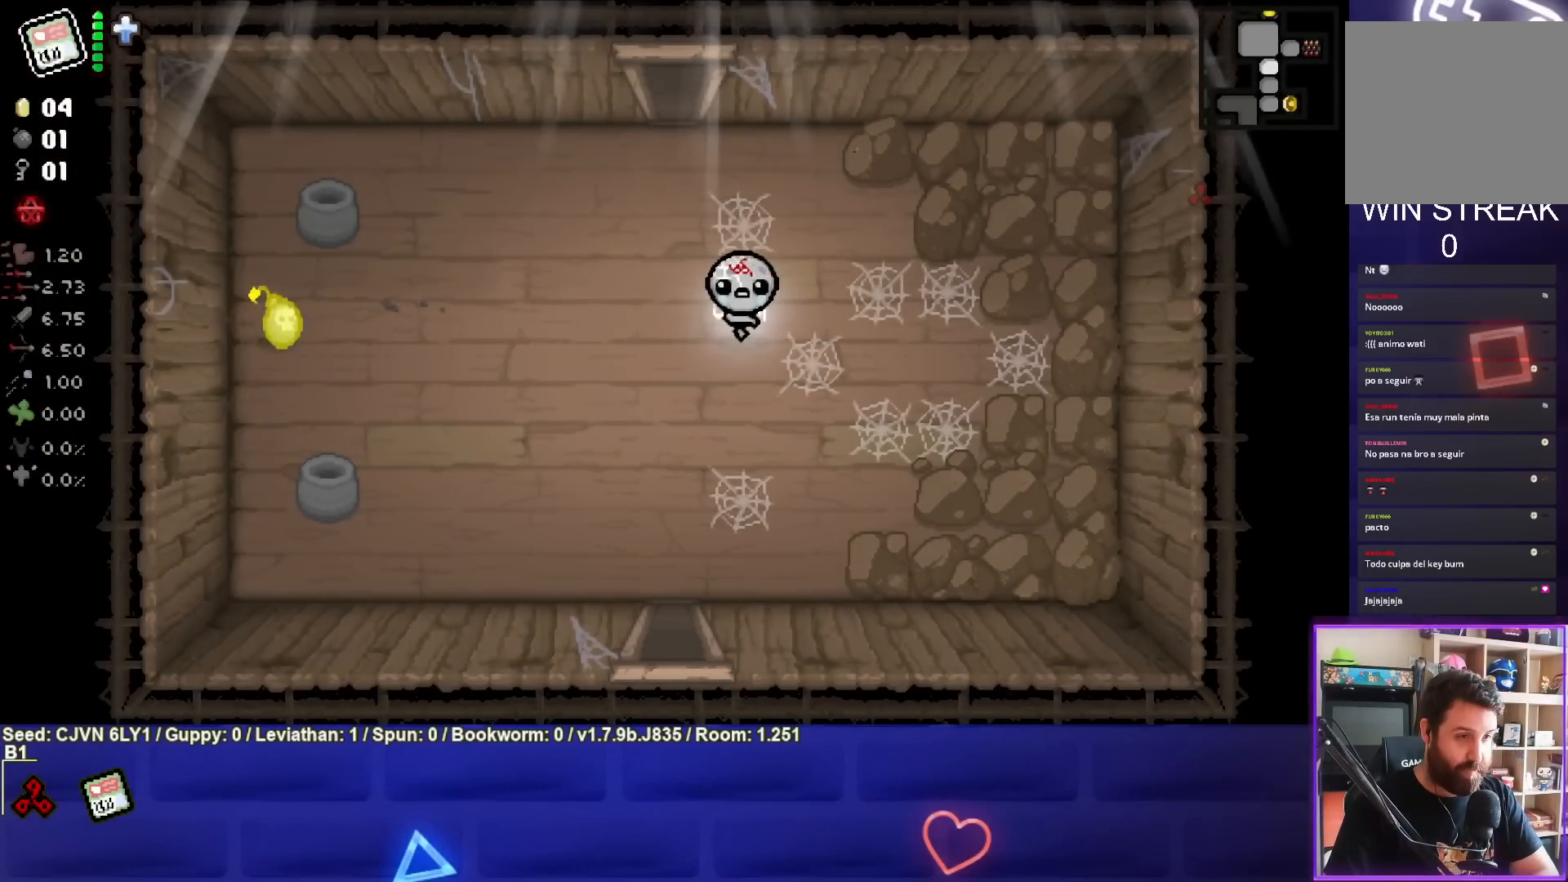
{"buttons": [], "left_stick": "left", "events": [[100, "left_stick", "left"]]}
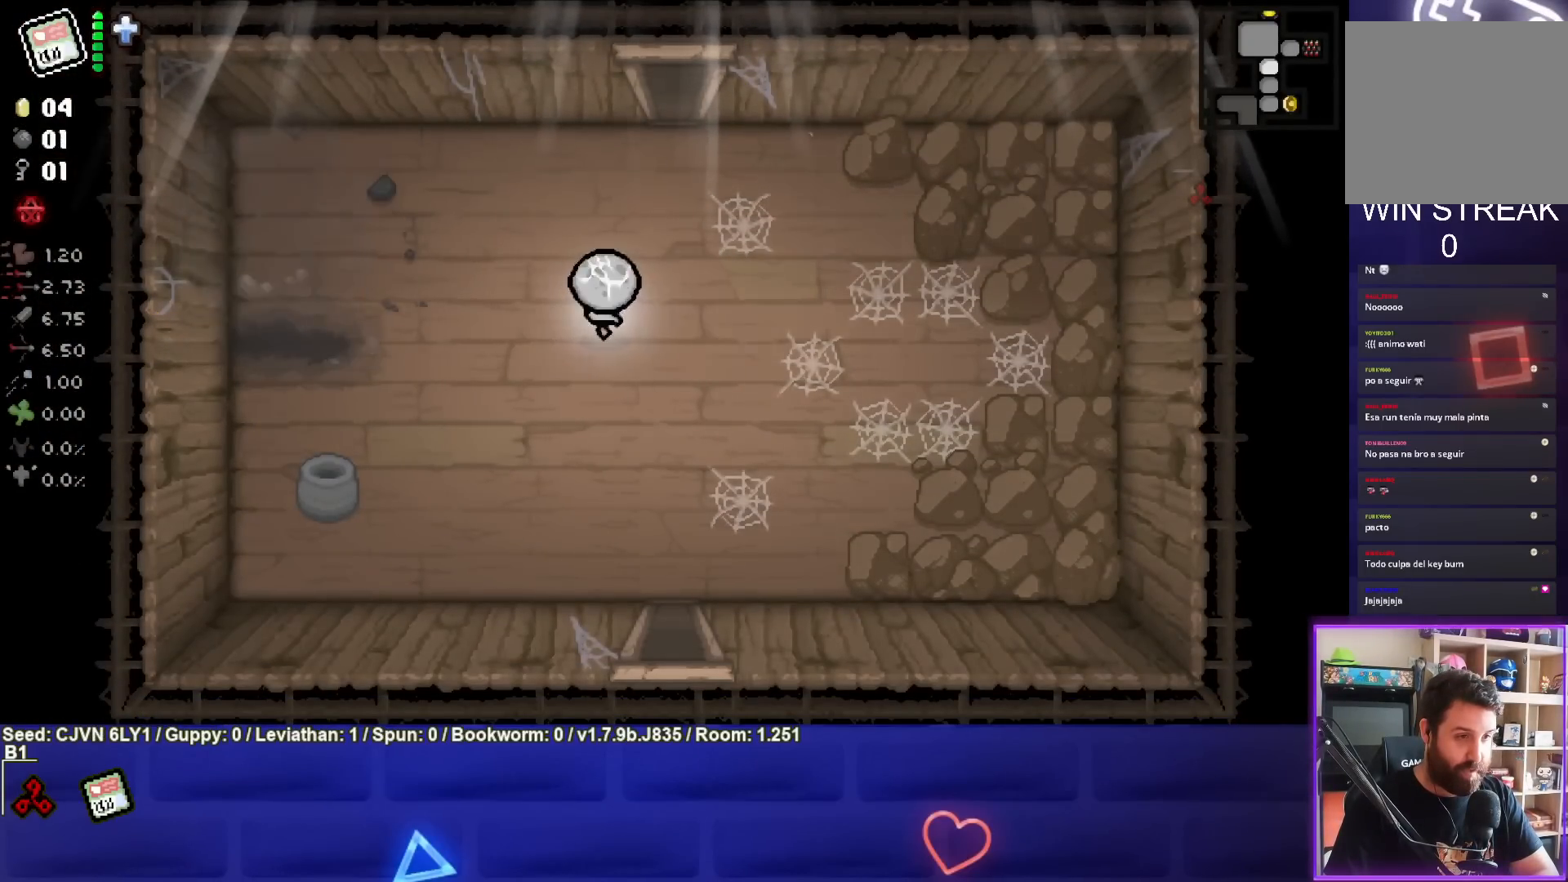
{"buttons": [], "left_stick": "up", "events": [[33, "left_stick", "up"]]}
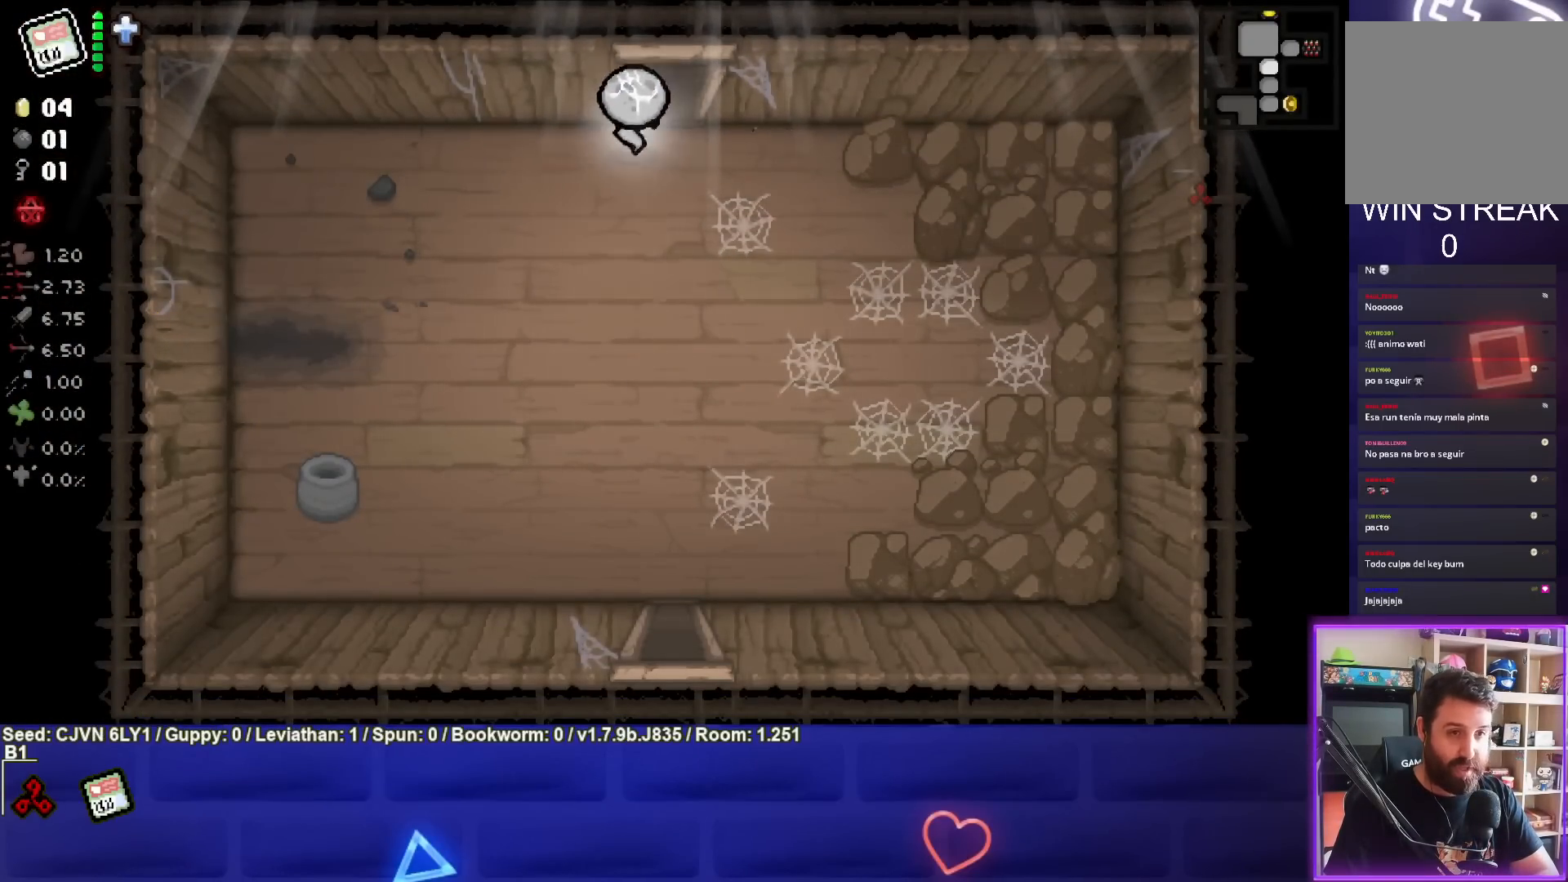
{"buttons": [], "left_stick": "center", "events": [[367, "left_stick", "center"]]}
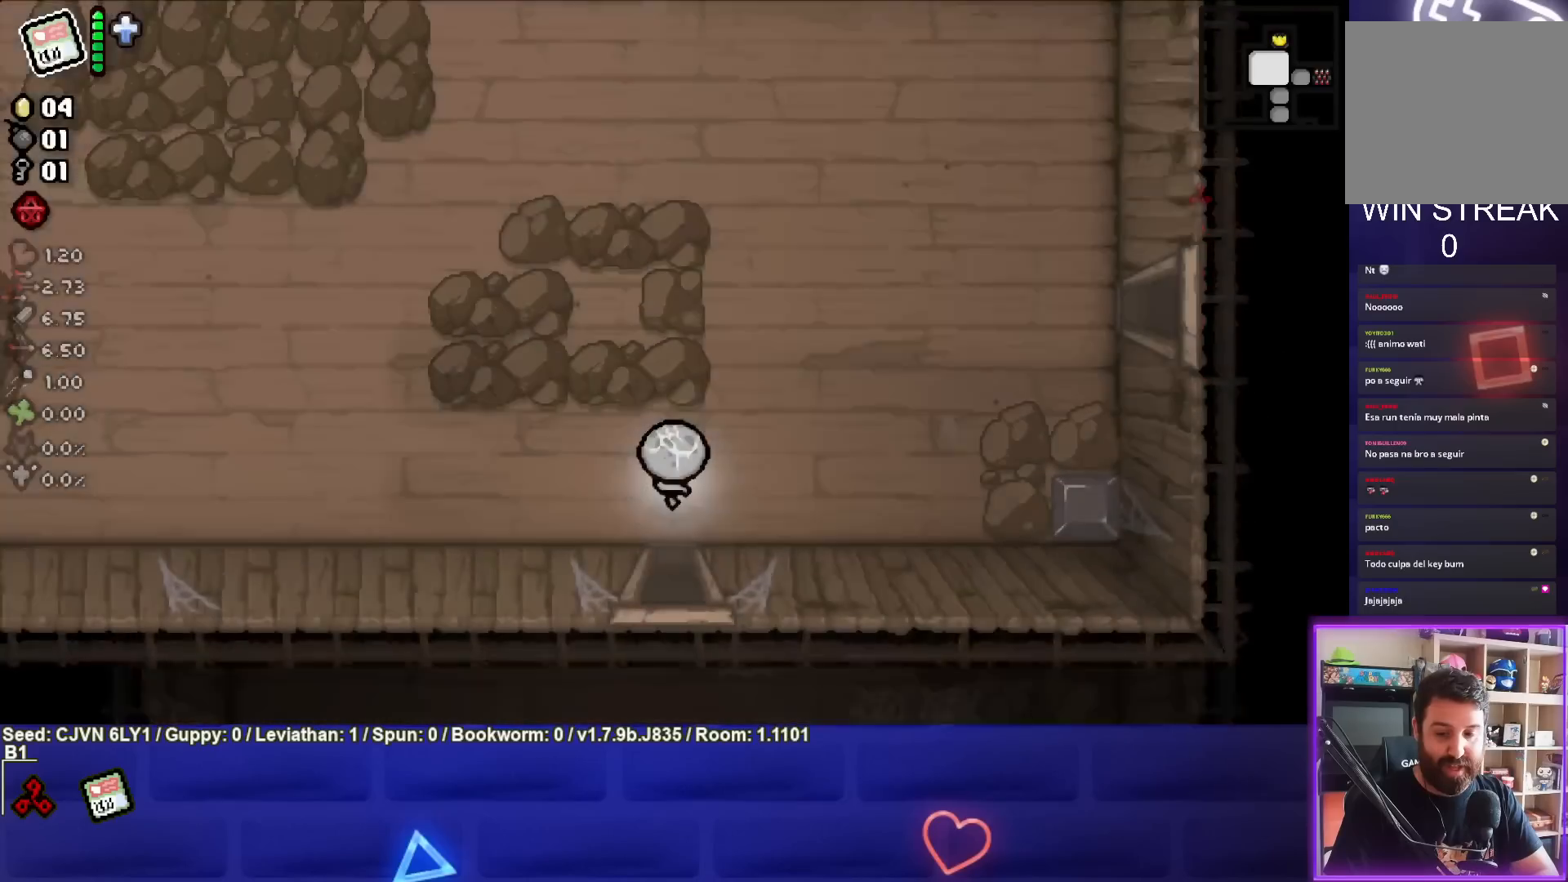
{"buttons": [], "left_stick": "up", "events": [[100, "left_stick", "up"]]}
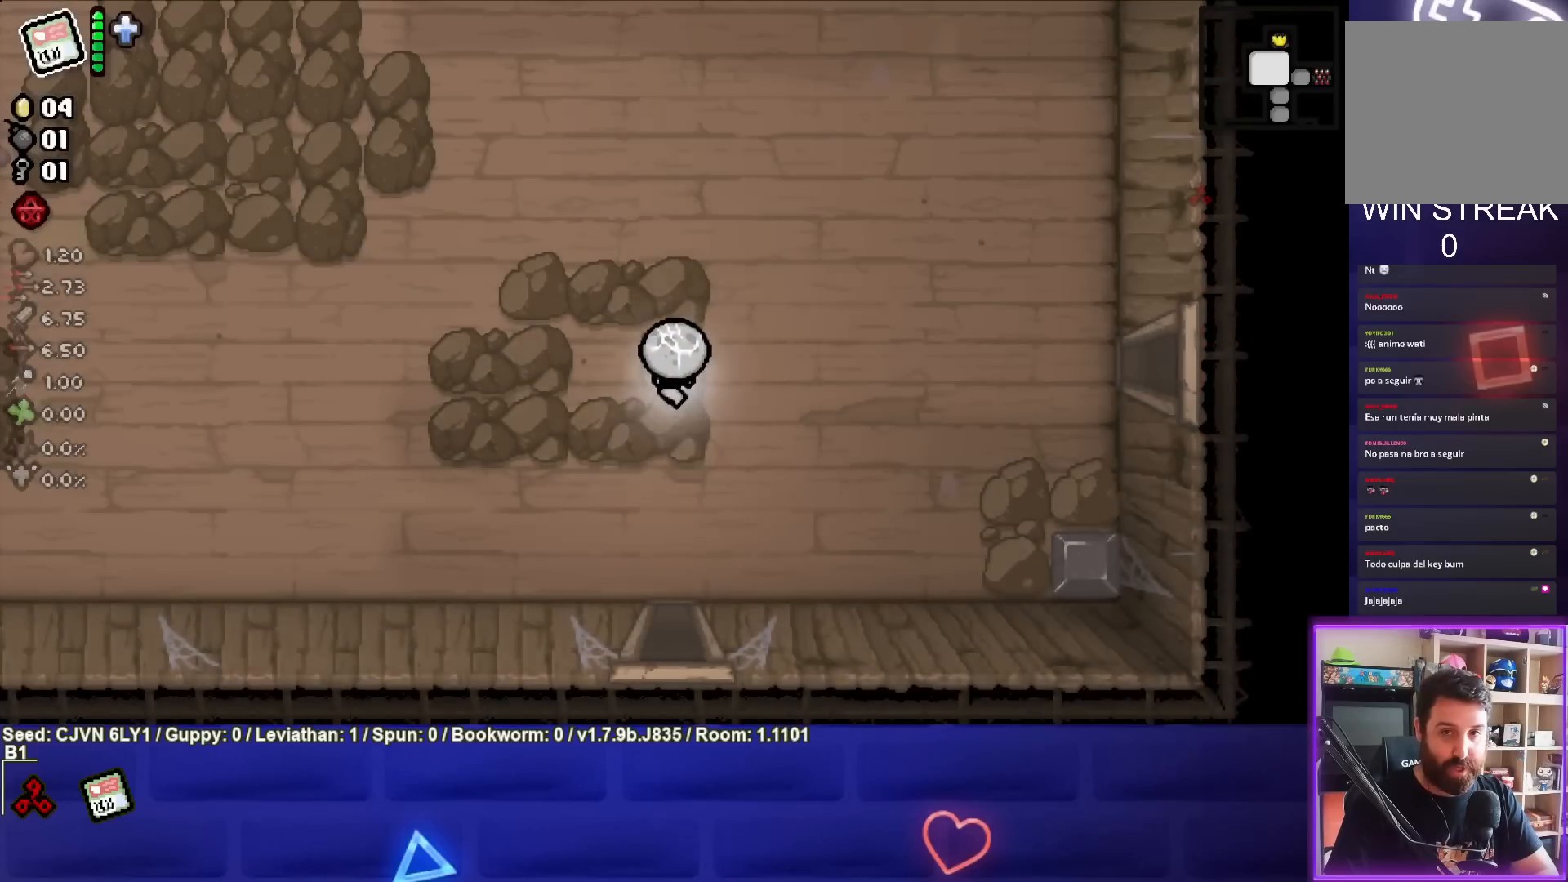
{"buttons": ["TRIANGLE"], "left_stick": "up", "events": [[33, "TRIANGLE", "down"], [150, "TRIANGLE", "up"], [283, "TRIANGLE", "down"], [400, "TRIANGLE", "up"], [483, "TRIANGLE", "down"]]}
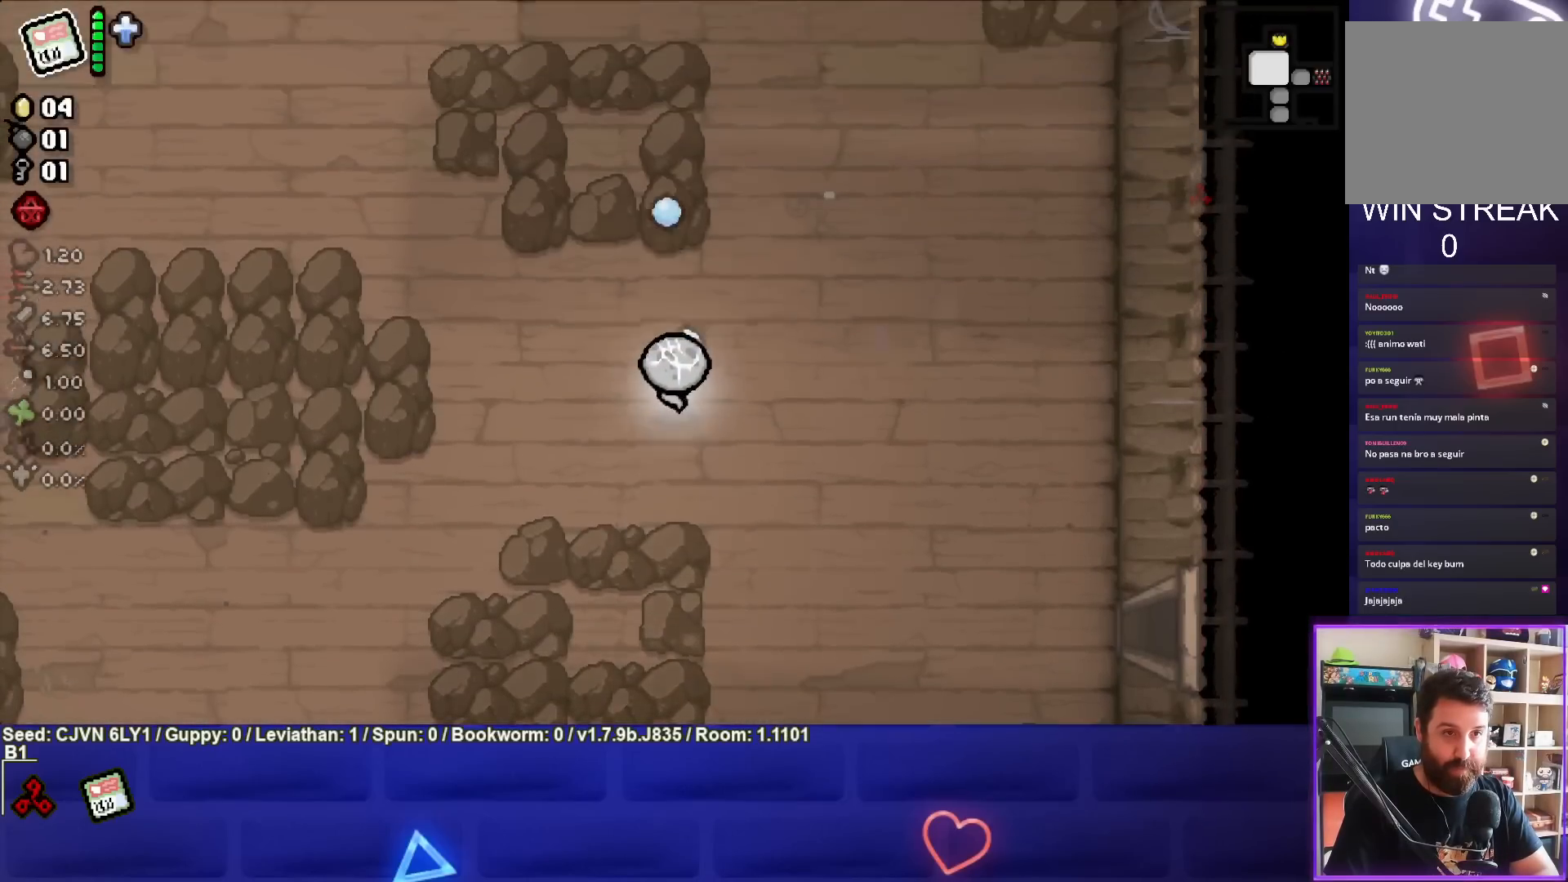
{"buttons": [], "left_stick": "up", "events": [[100, "TRIANGLE", "up"], [183, "TRIANGLE", "down"], [300, "TRIANGLE", "up"]]}
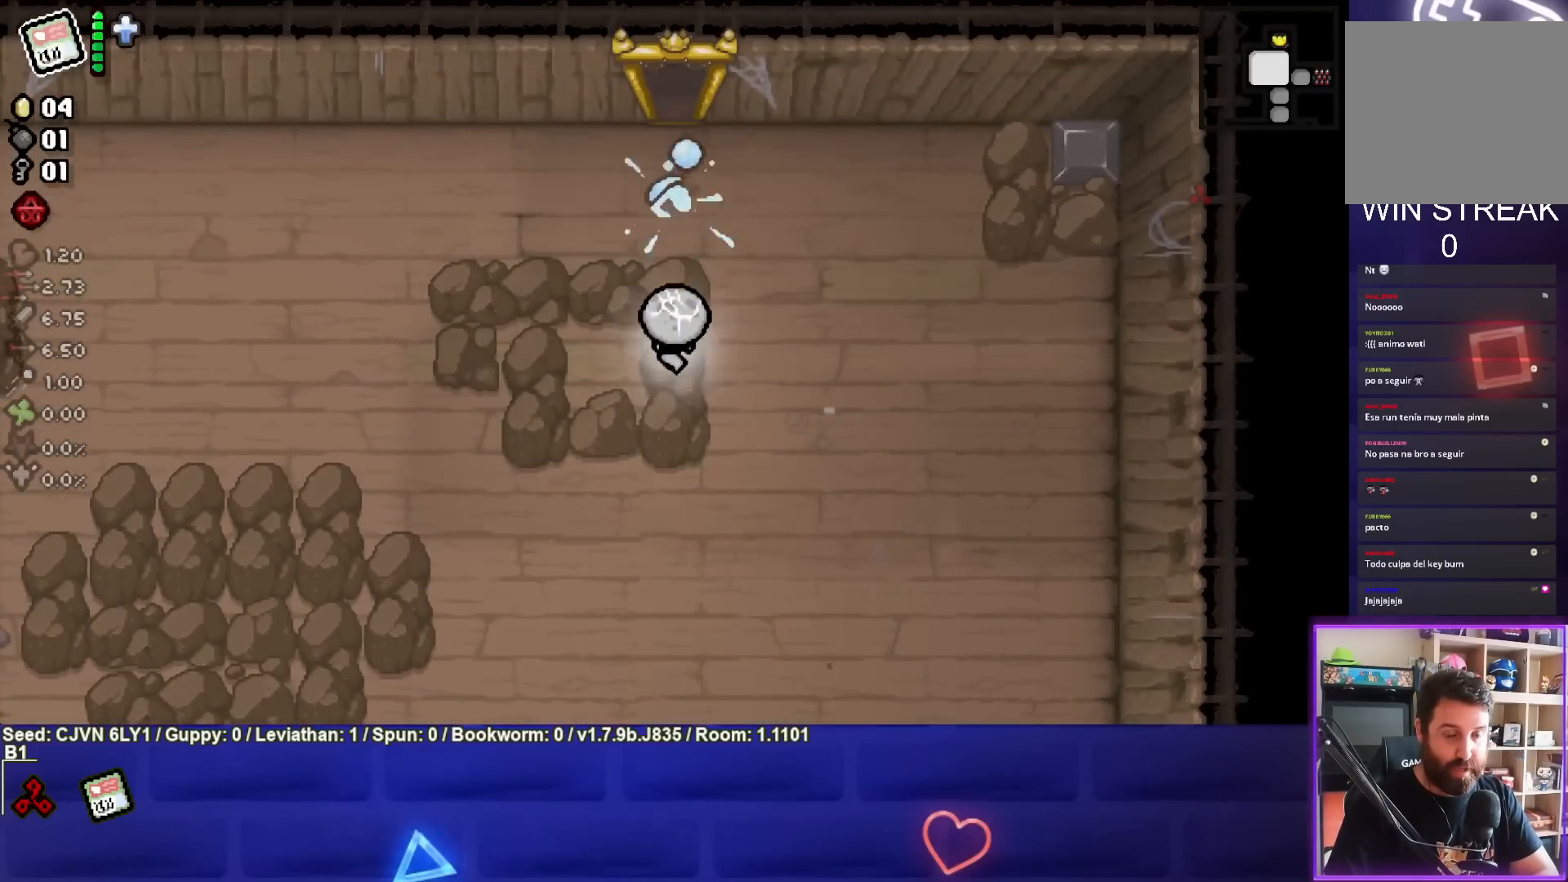
{"buttons": [], "left_stick": "up", "events": []}
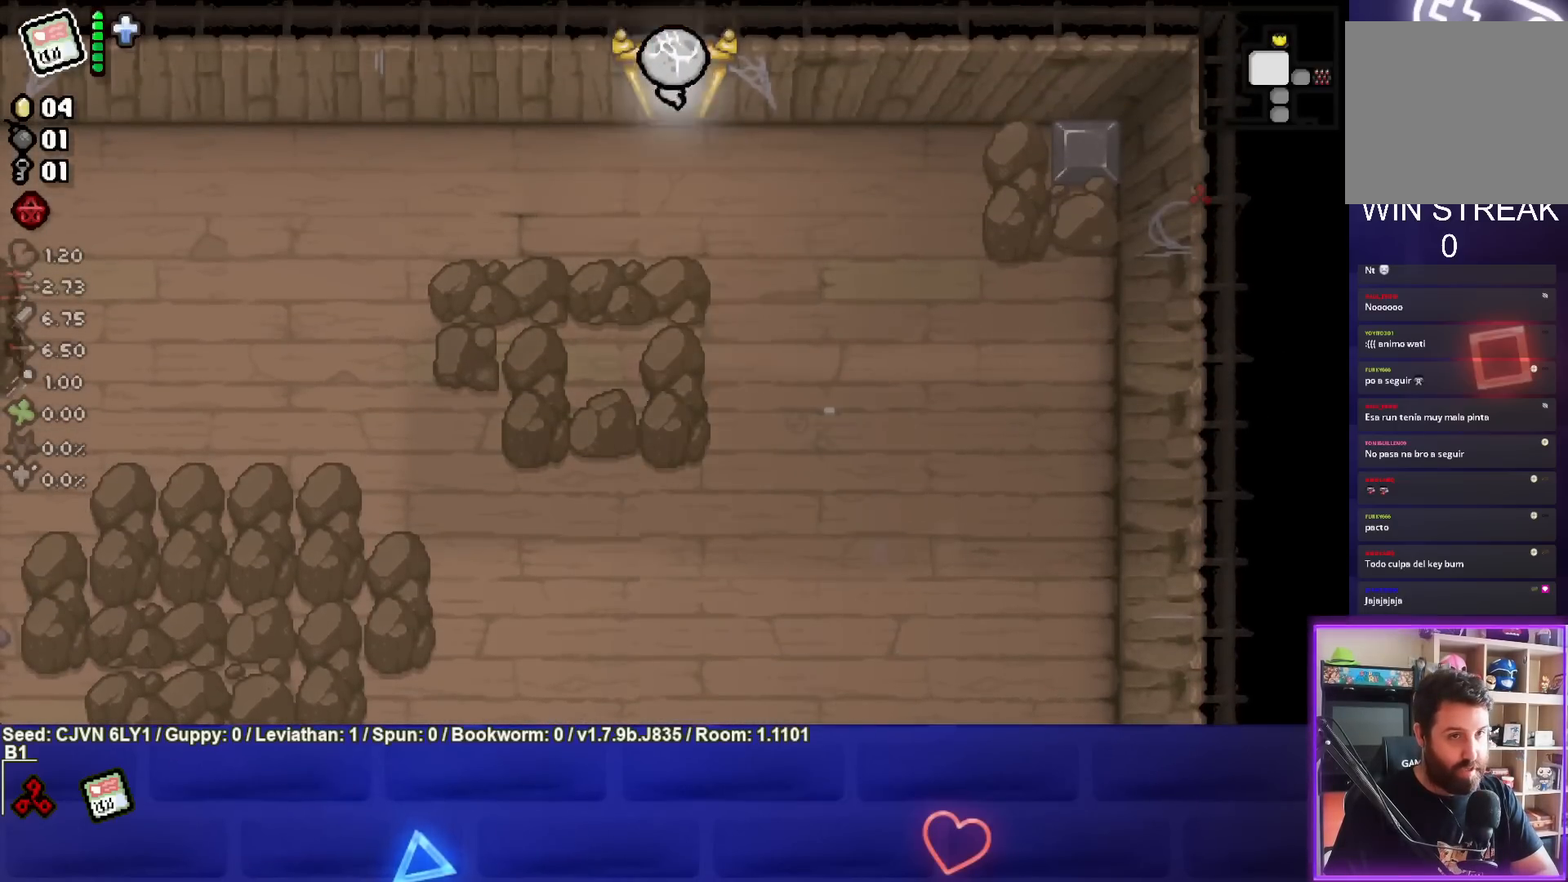
{"buttons": [], "left_stick": "center", "events": [[167, "left_stick", "center"]]}
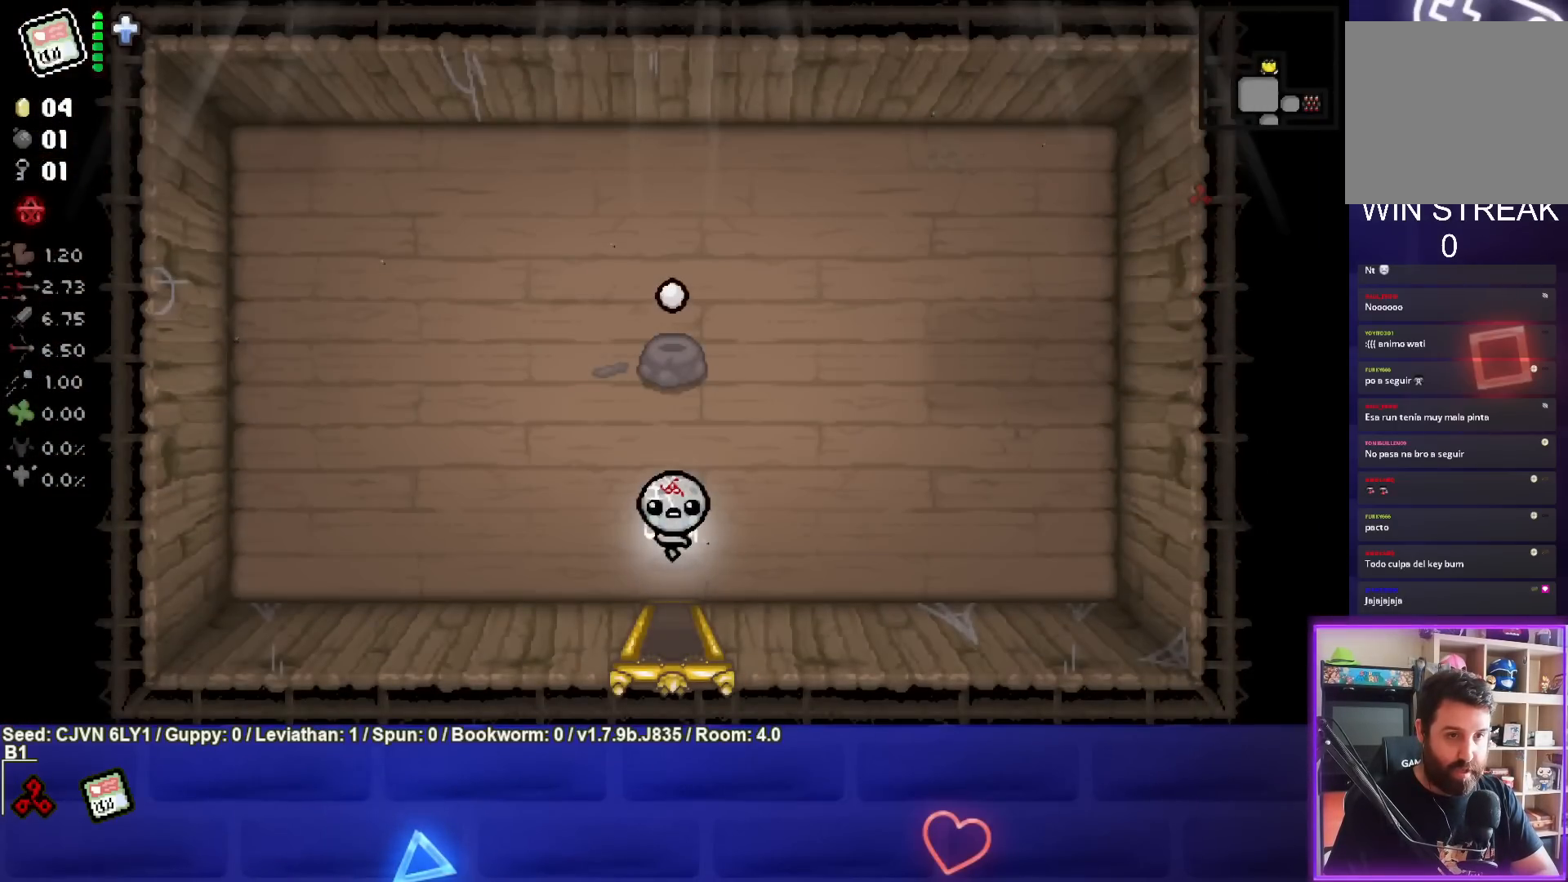
{"buttons": [], "left_stick": "down", "events": [[133, "left_stick", "up"], [283, "left_stick", "center"], [350, "left_stick", "down"]]}
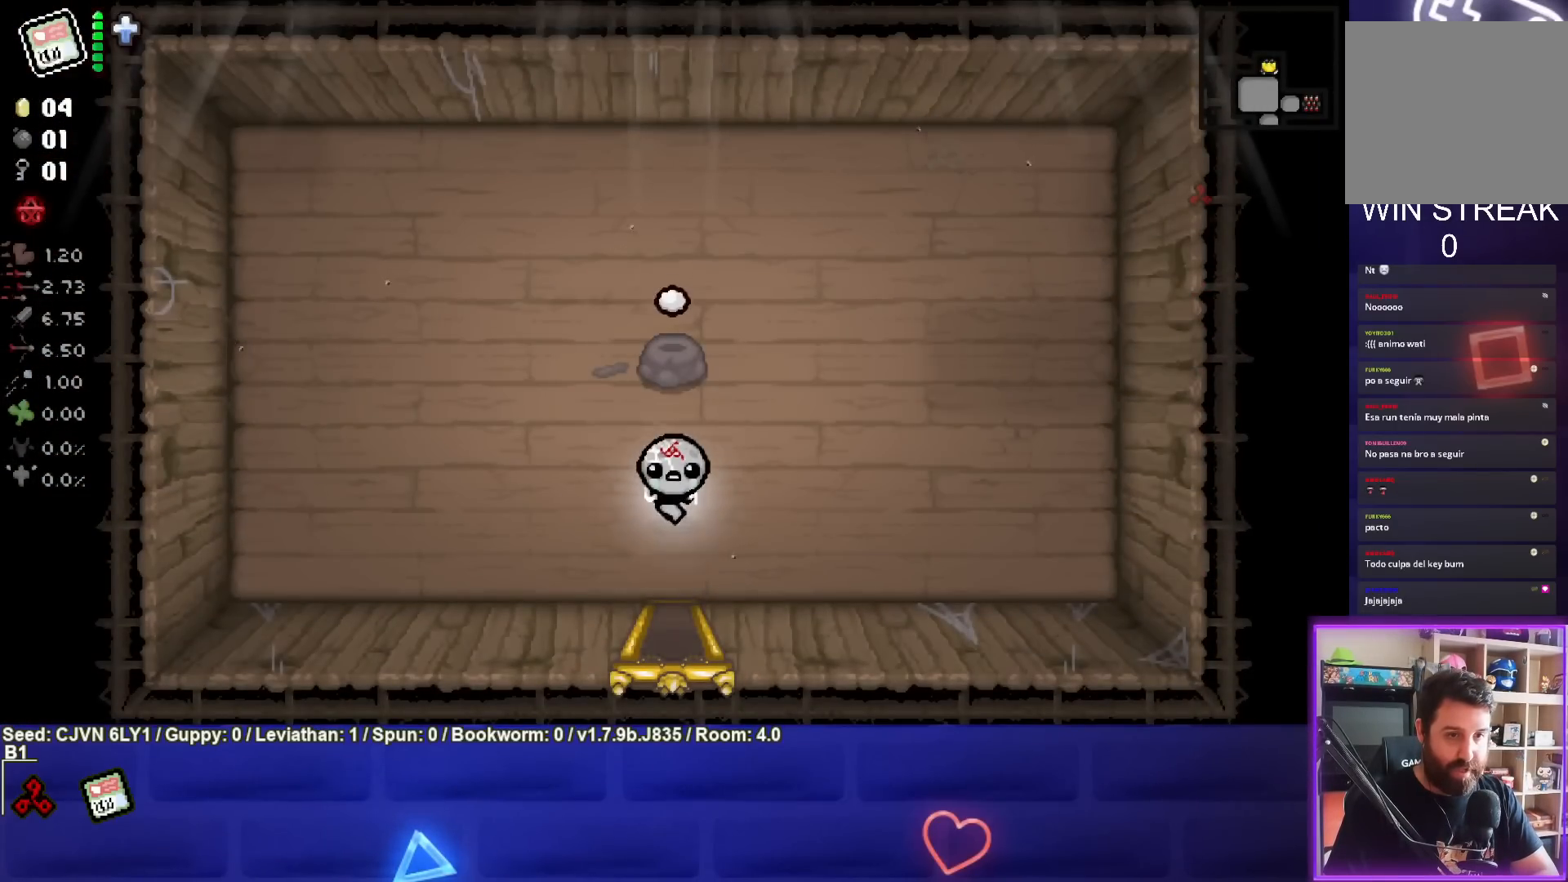
{"buttons": [], "left_stick": "down", "events": []}
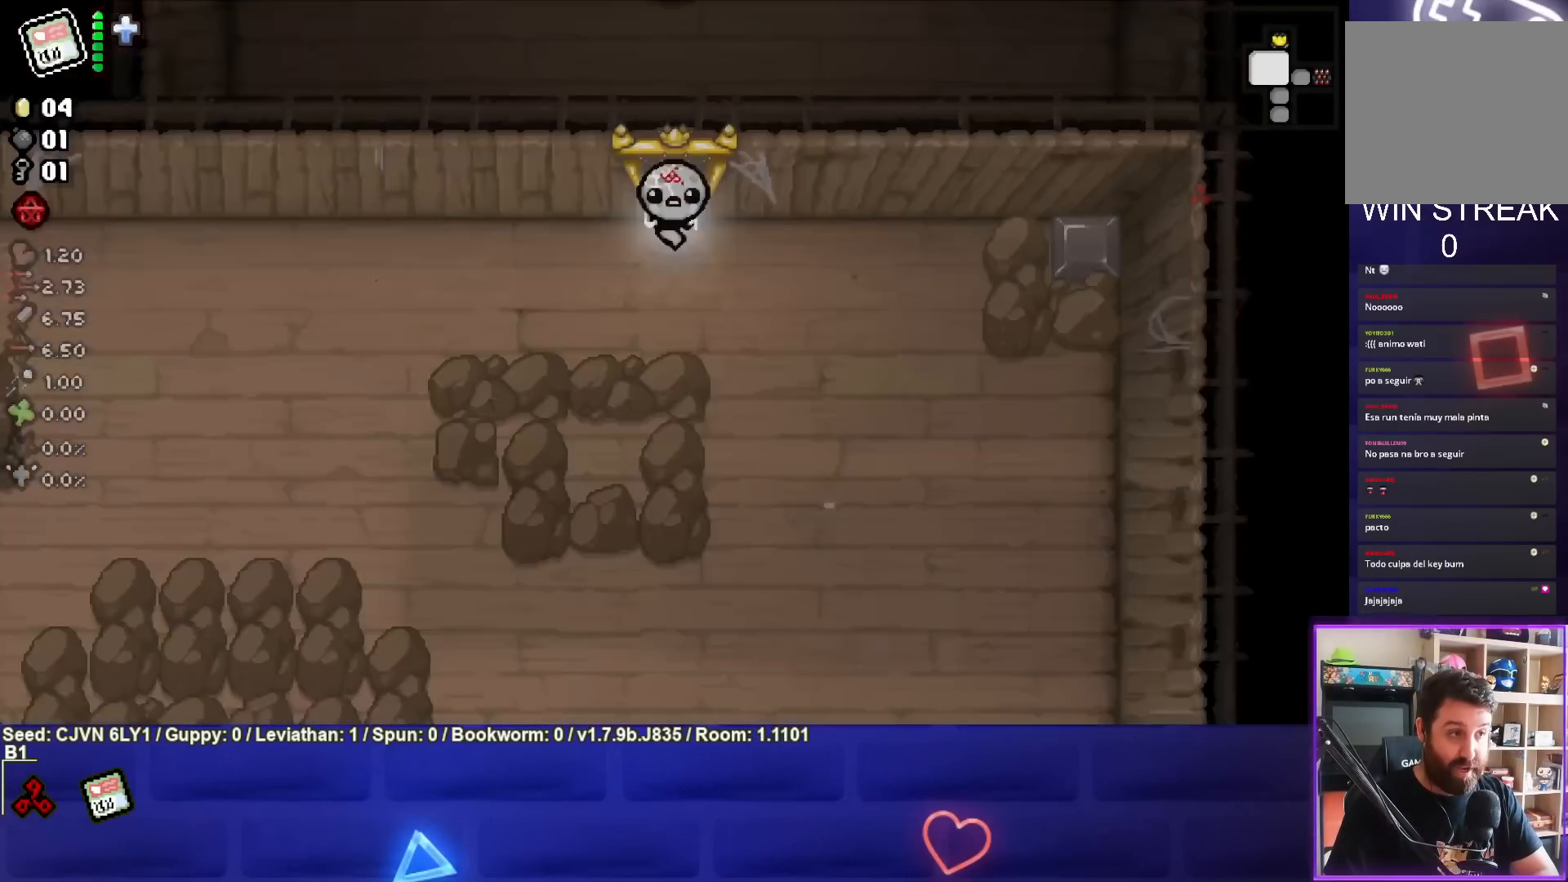
{"buttons": [], "left_stick": "down", "events": []}
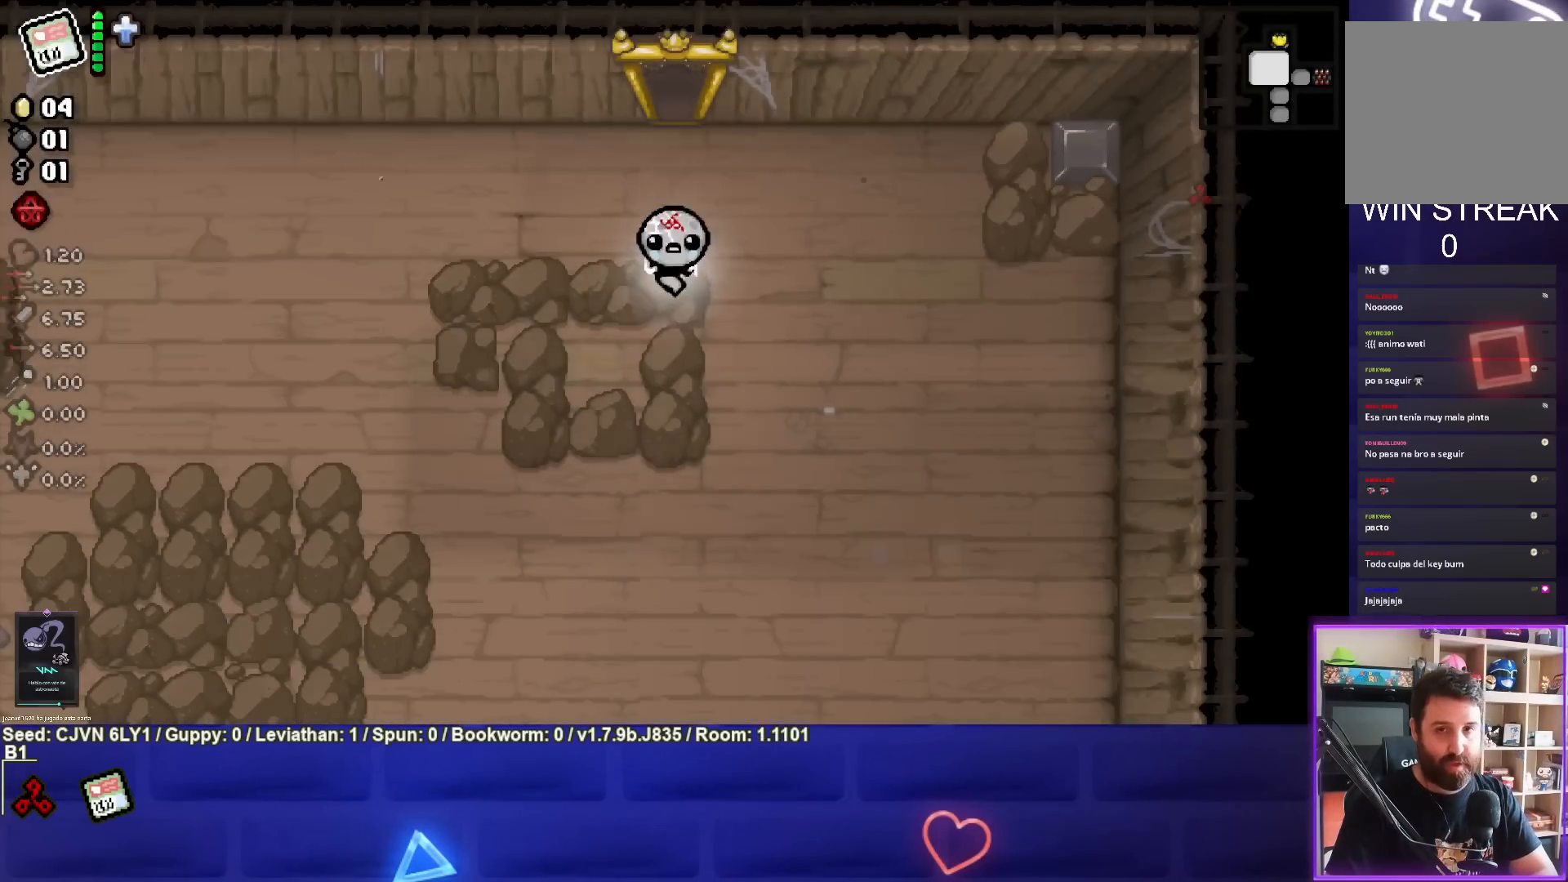
{"buttons": [], "left_stick": "down", "events": []}
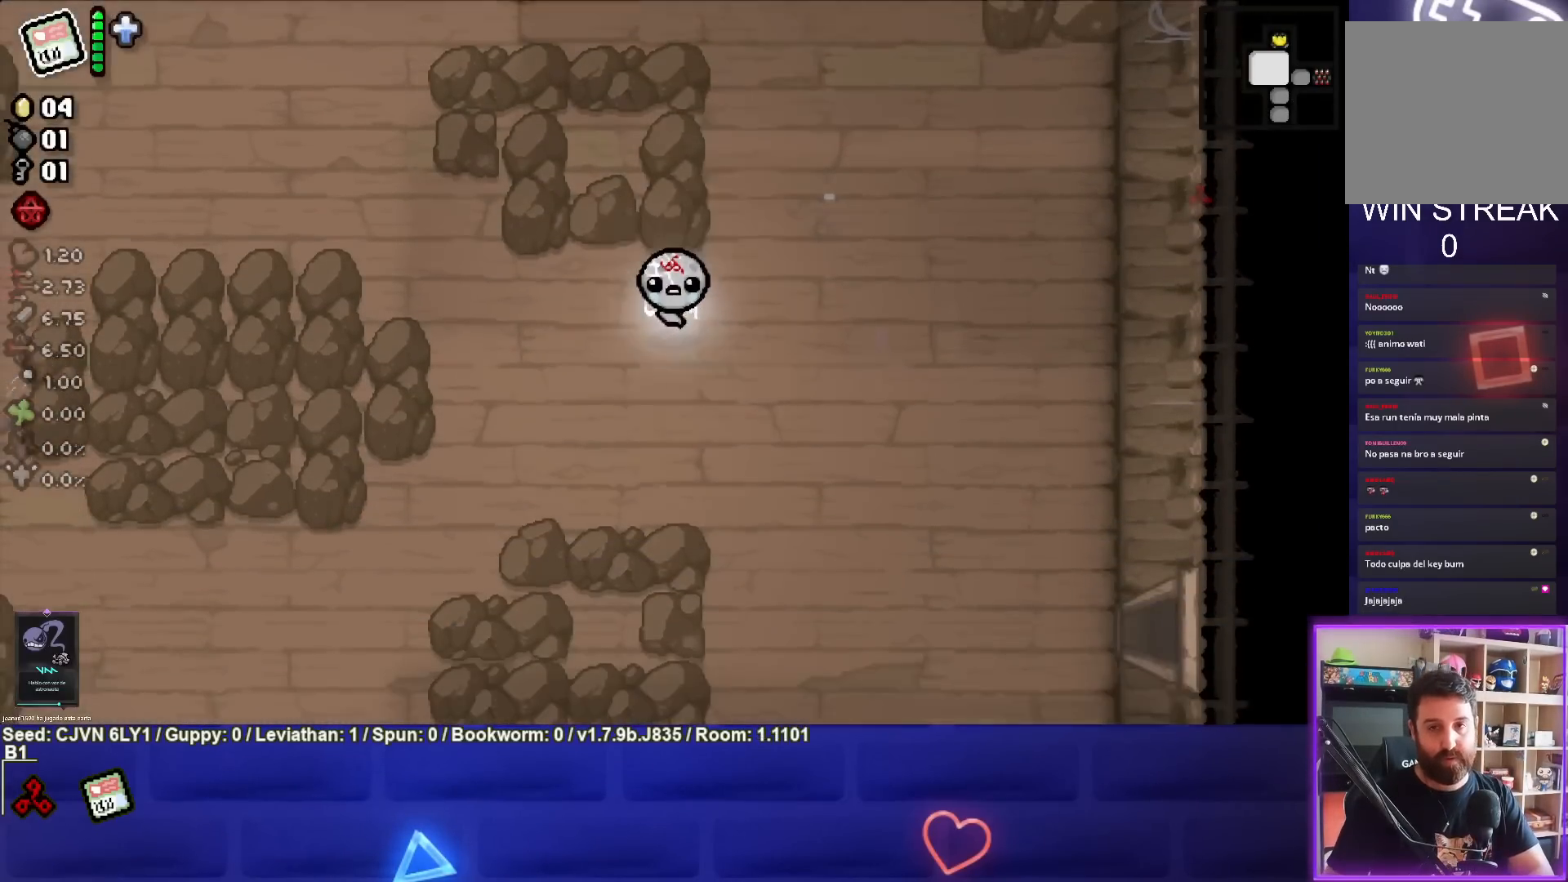
{"buttons": [], "left_stick": "down", "events": []}
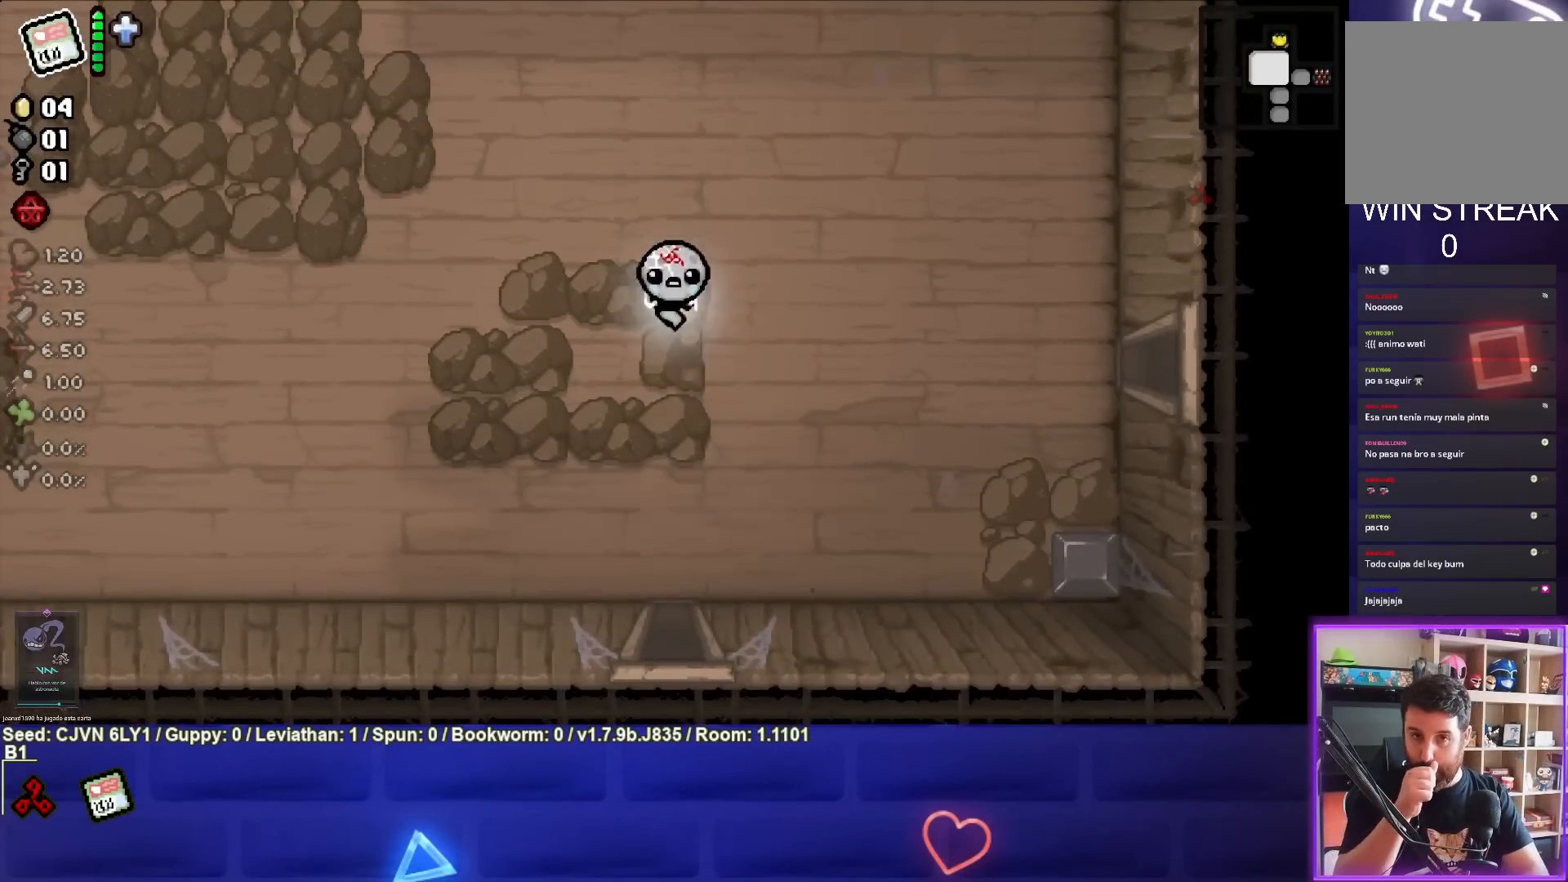
{"buttons": [], "left_stick": "down", "events": []}
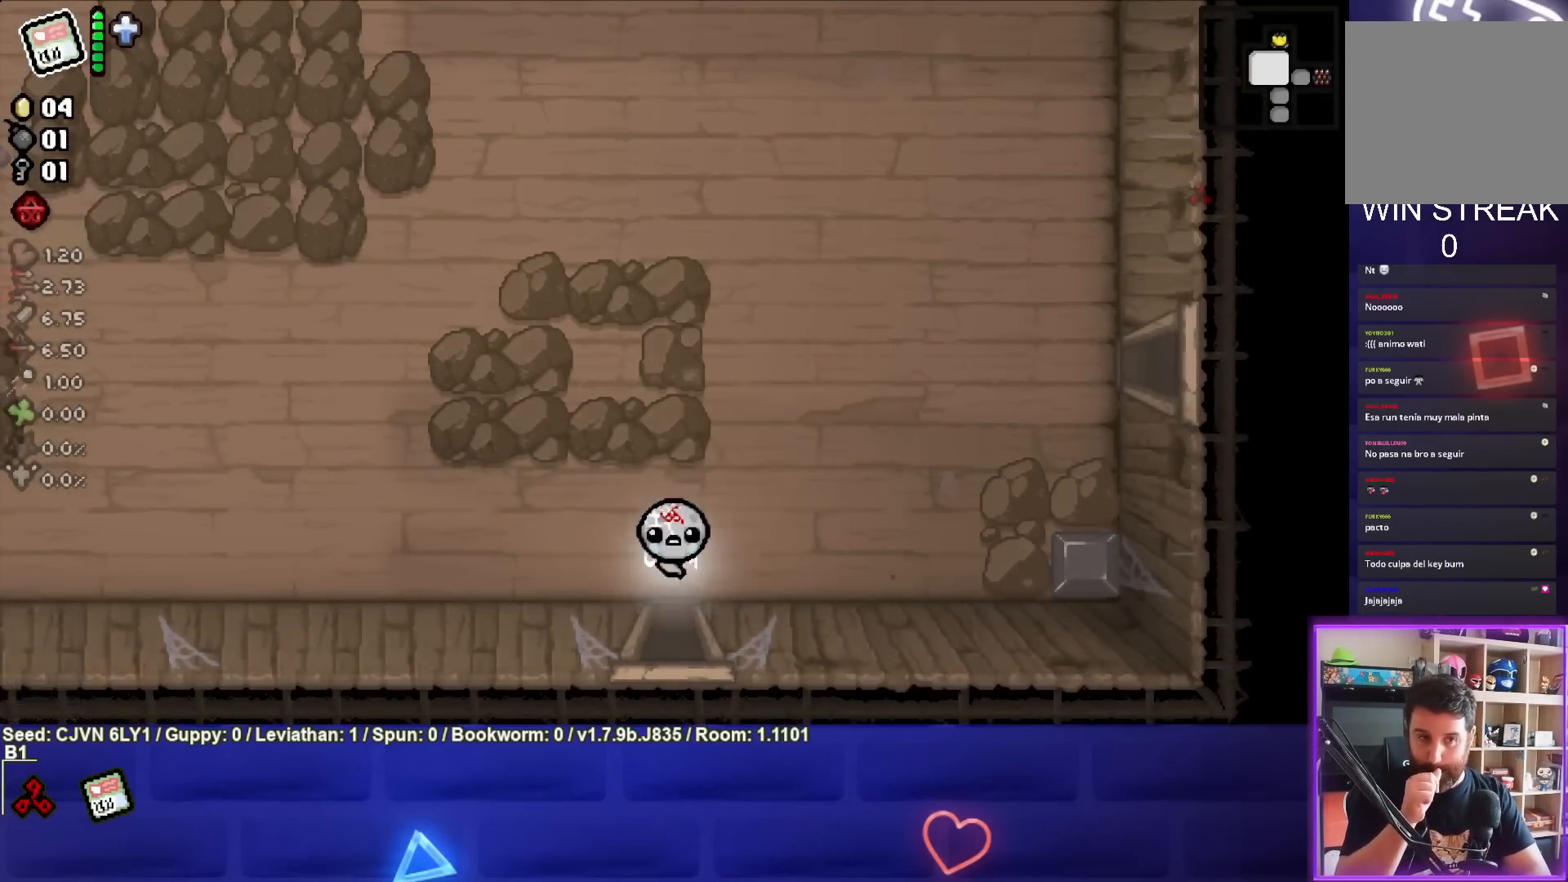
{"buttons": [], "left_stick": "down", "events": []}
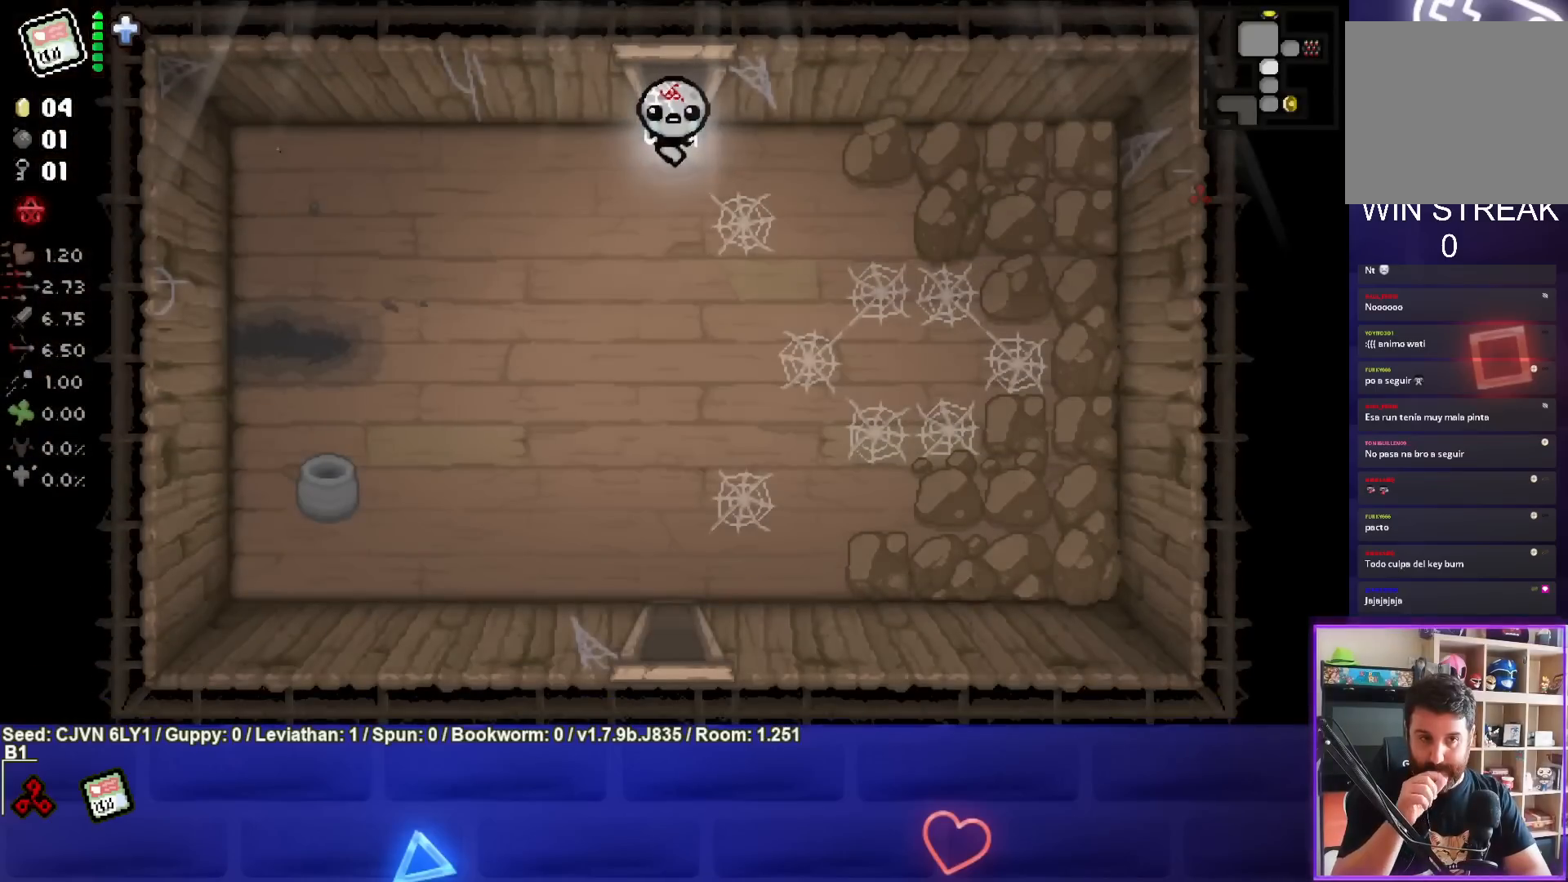
{"buttons": [], "left_stick": "down", "events": []}
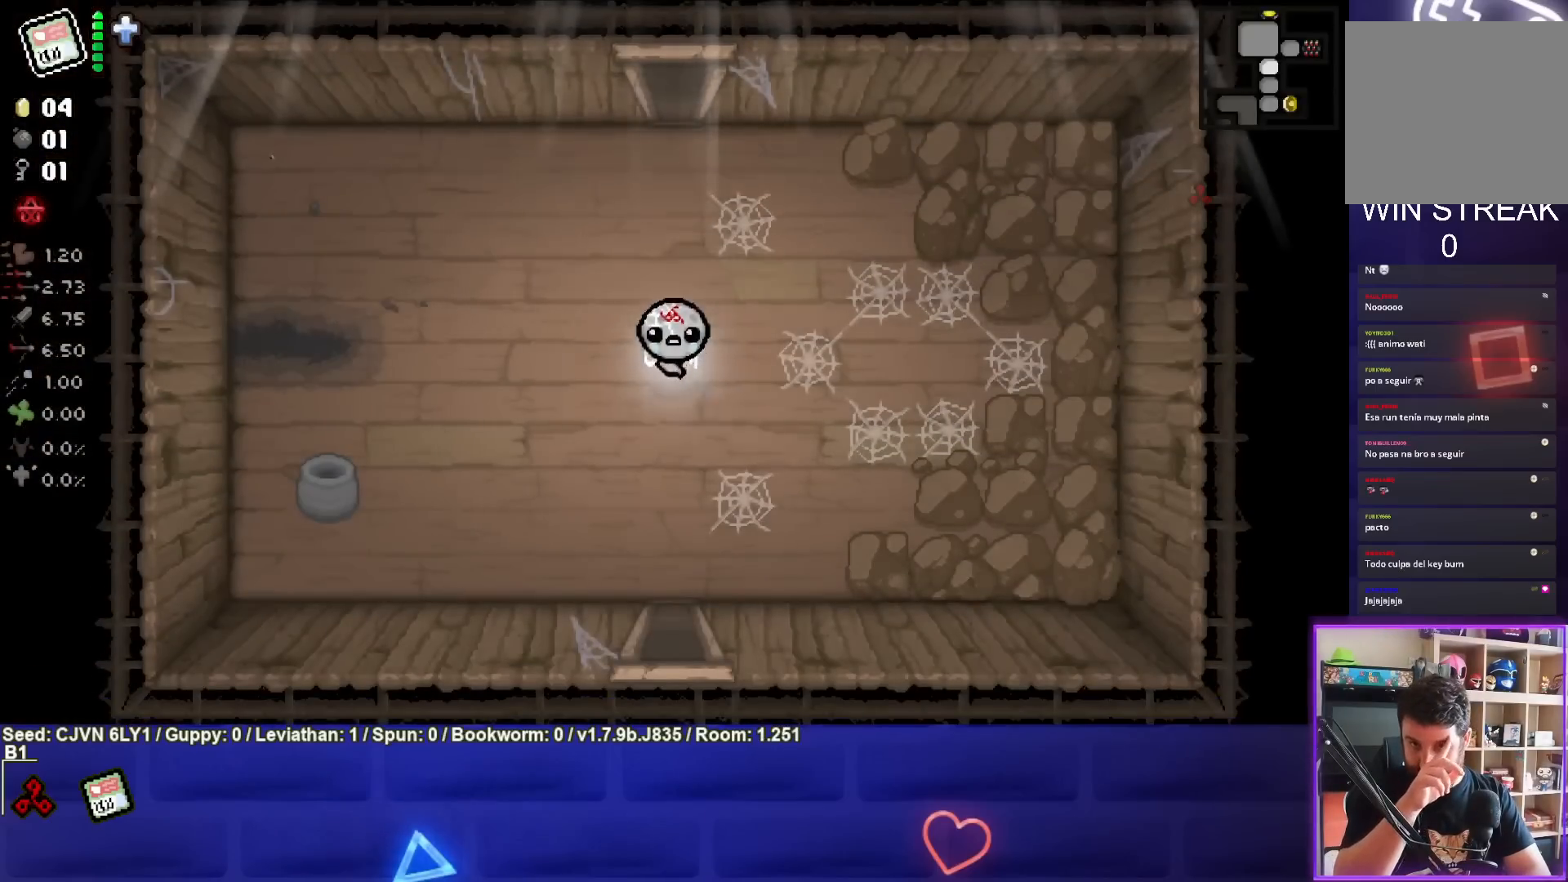
{"buttons": [], "left_stick": "down", "events": []}
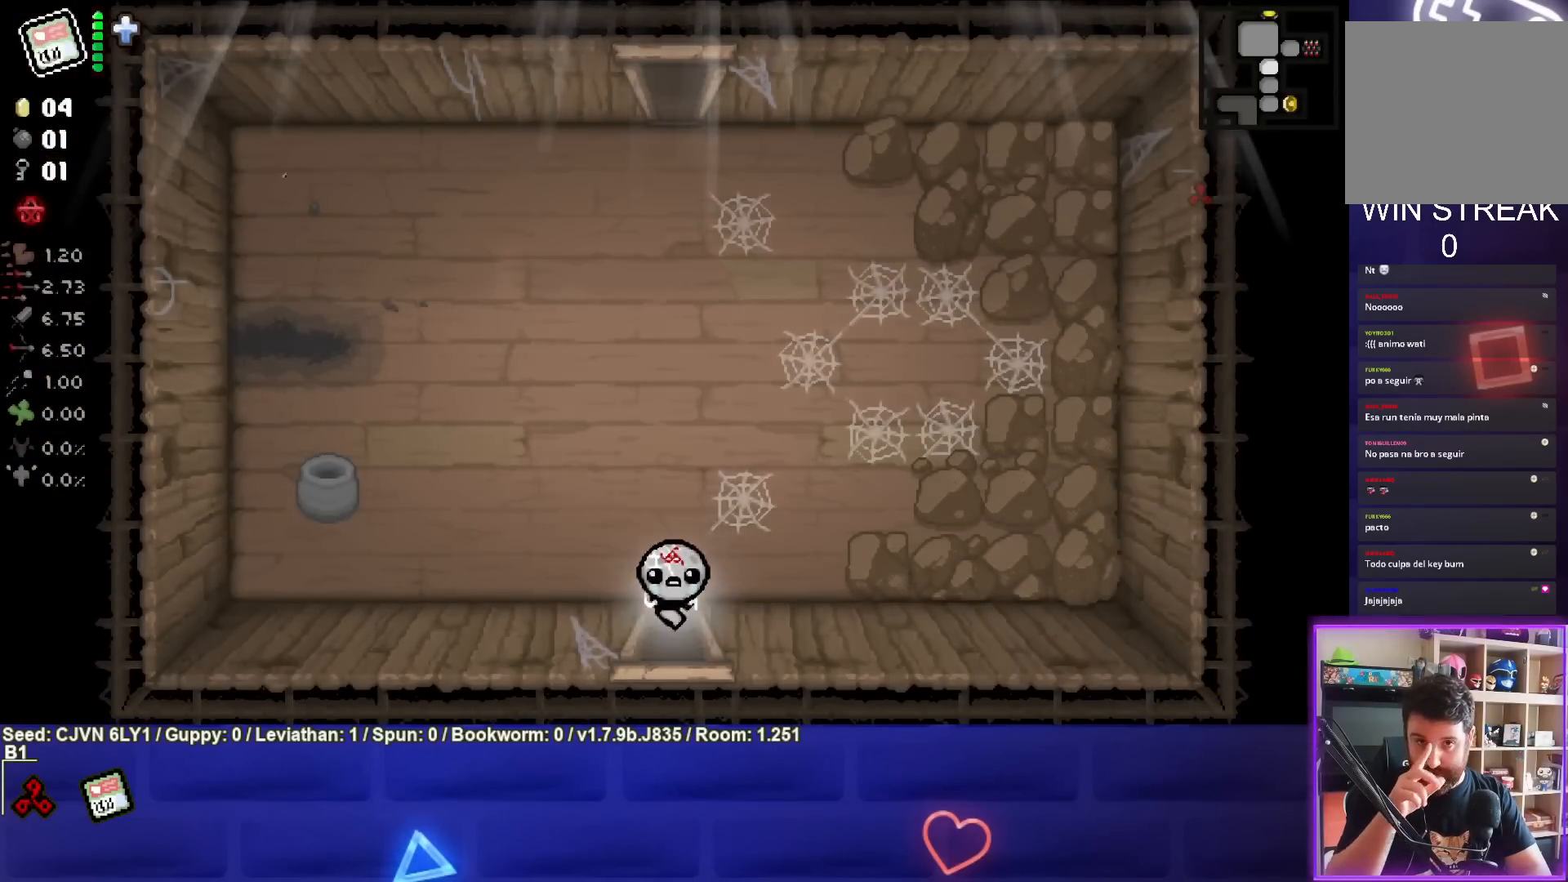
{"buttons": [], "left_stick": "down", "events": []}
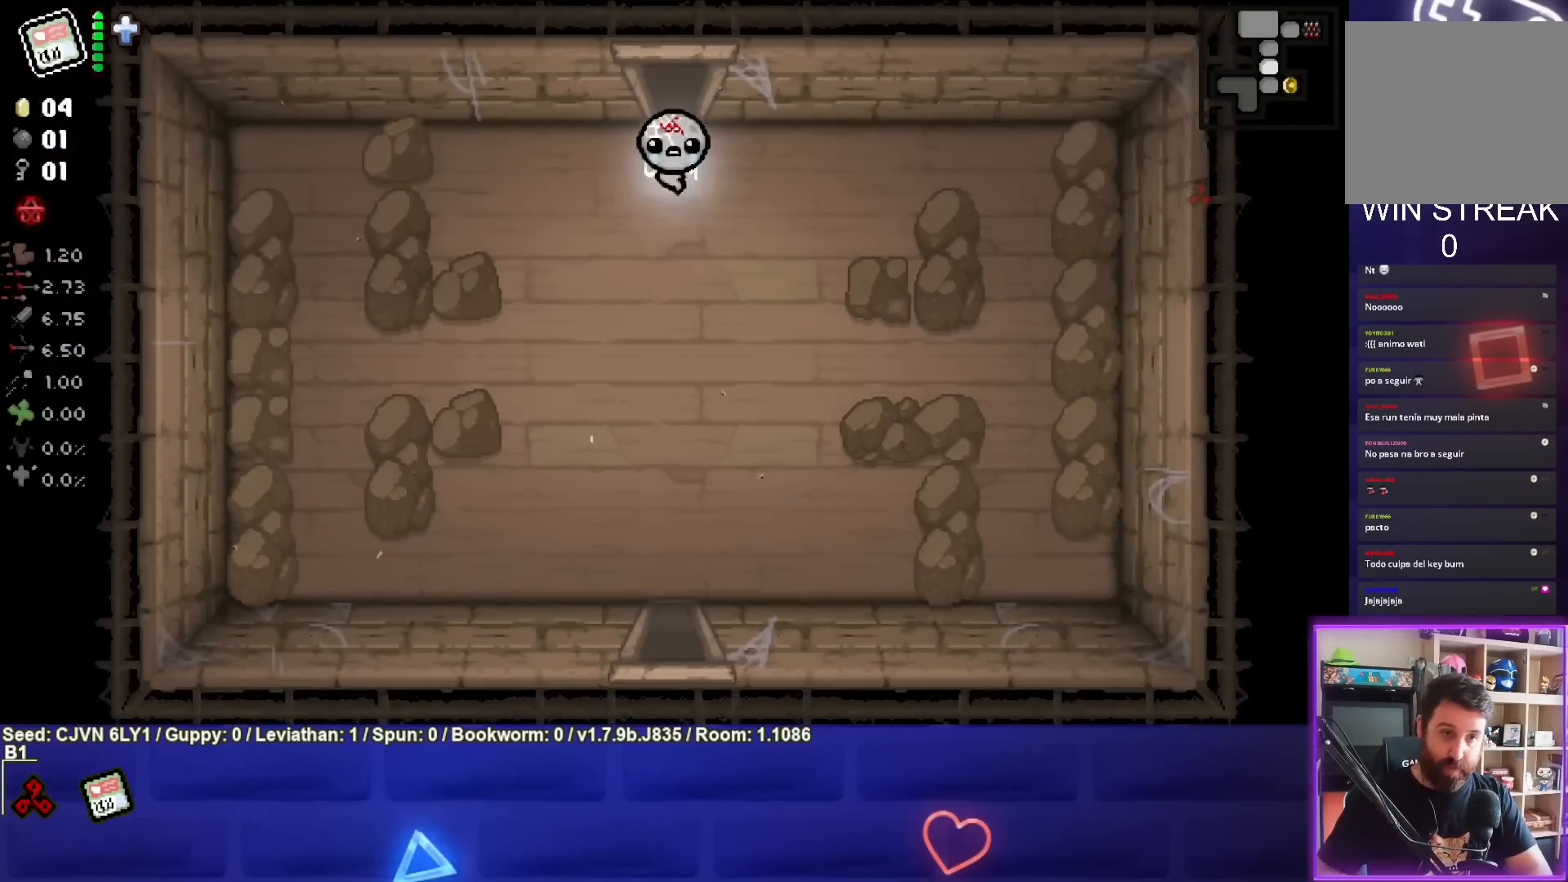
{"buttons": [], "left_stick": "down", "events": []}
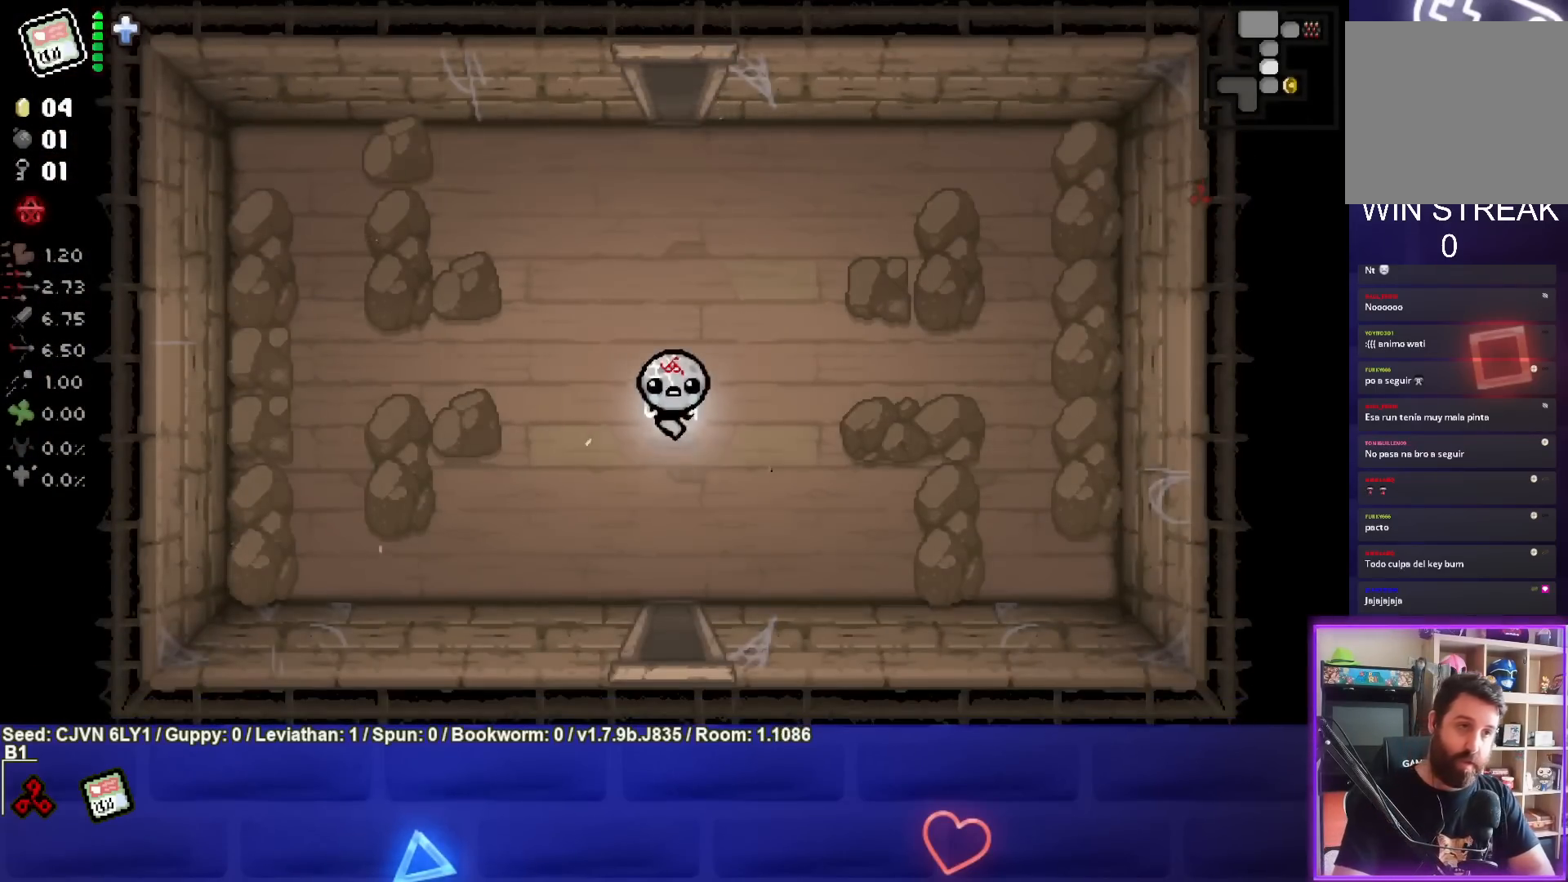
{"buttons": [], "left_stick": "down", "events": []}
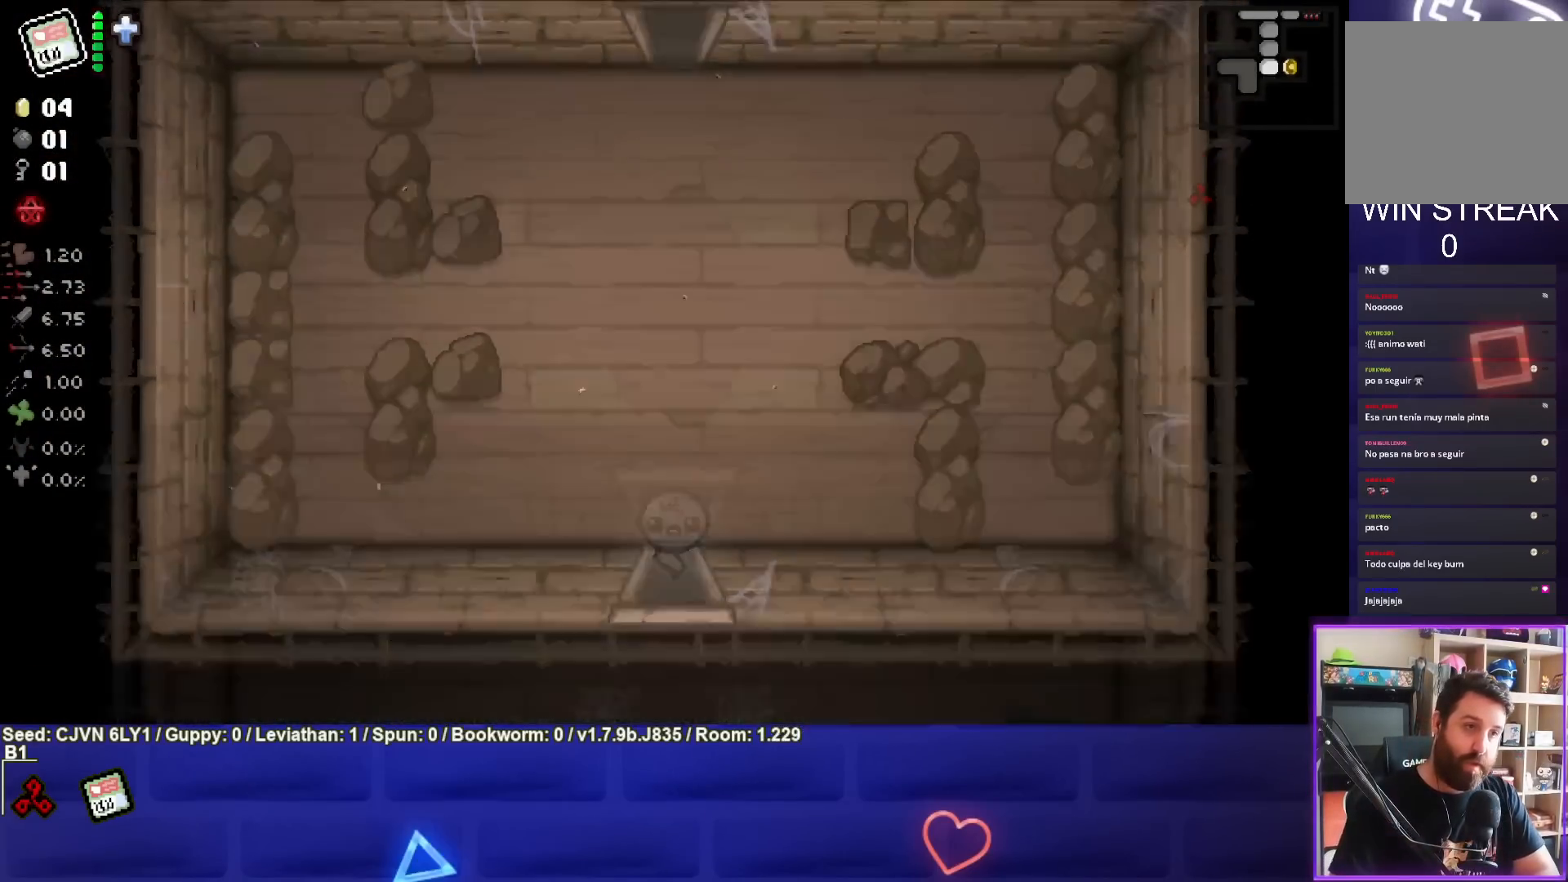
{"buttons": [], "left_stick": "down-left", "events": [[50, "left_stick", "down-left"]]}
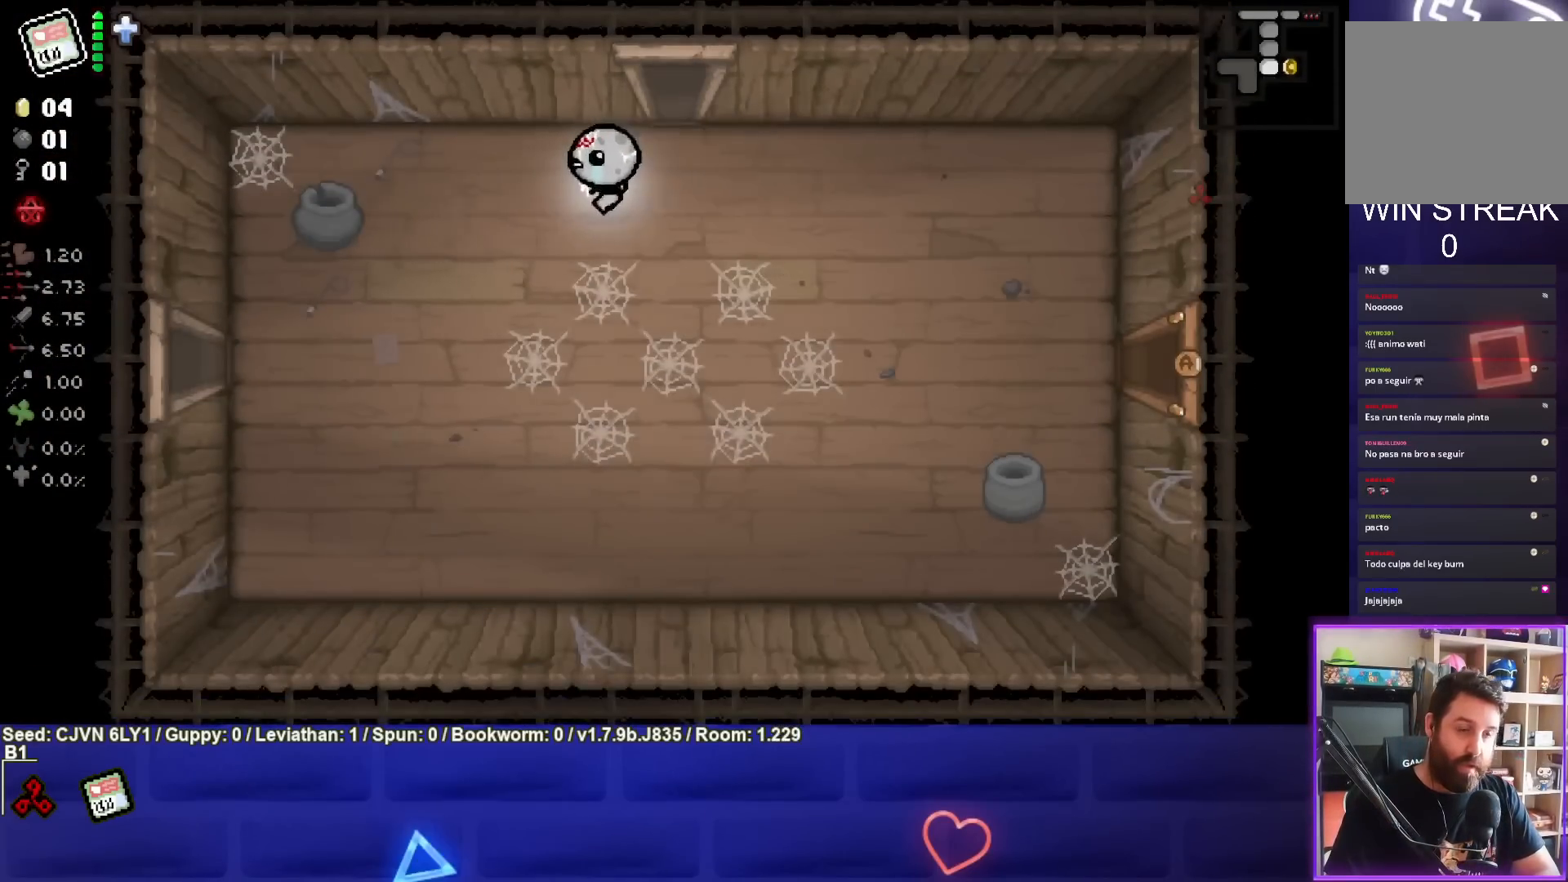
{"buttons": [], "left_stick": "left", "events": [[100, "SQUARE", "down"], [283, "SQUARE", "up"], [467, "left_stick", "left"]]}
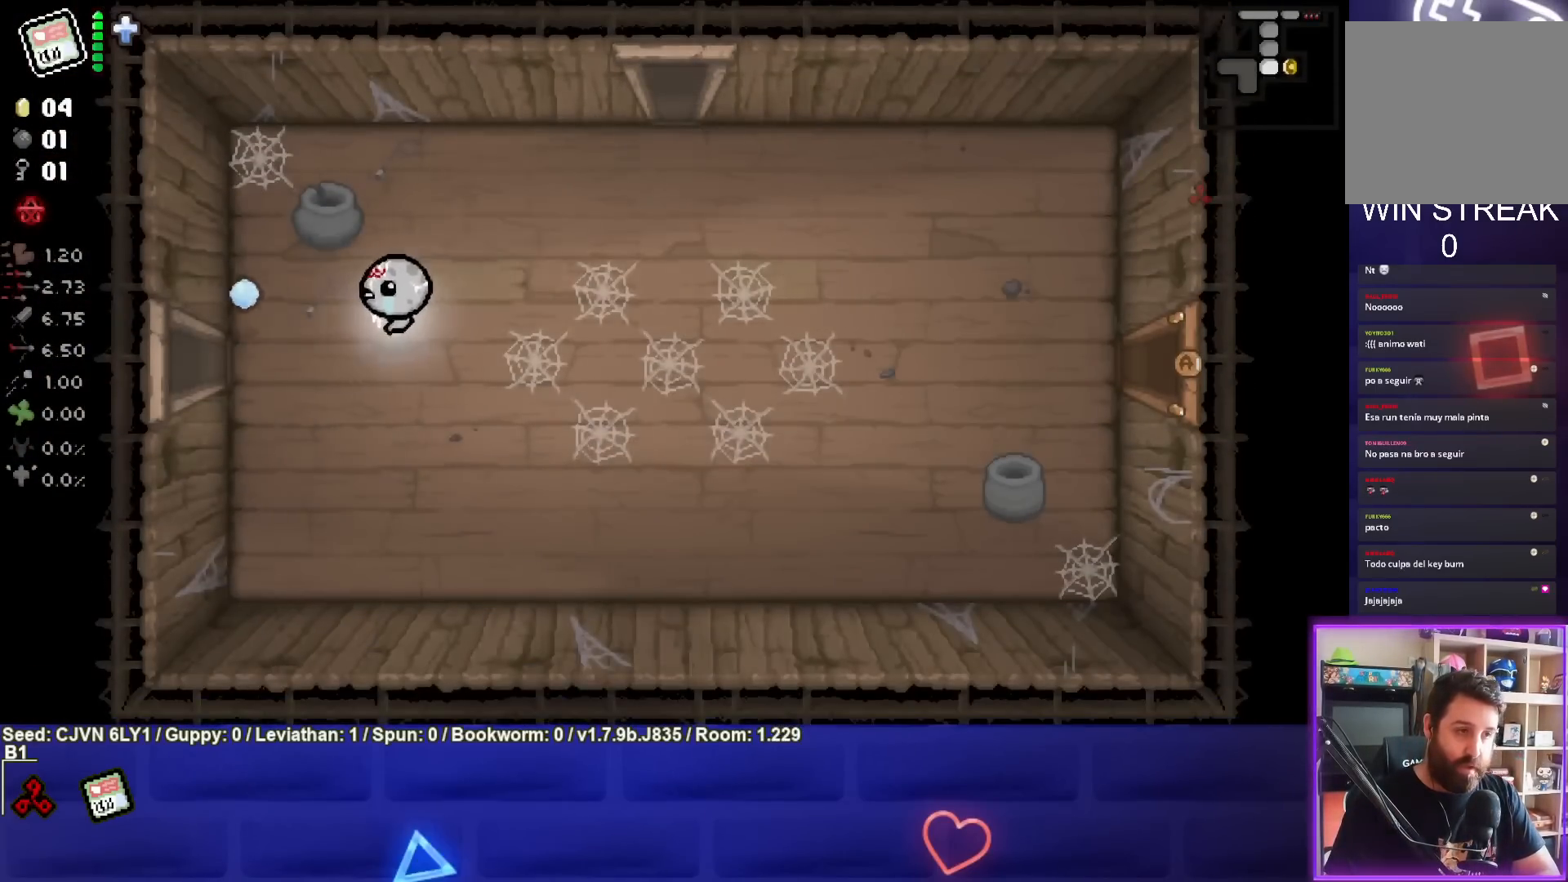
{"buttons": ["SQUARE"], "left_stick": "left", "events": [[483, "SQUARE", "down"]]}
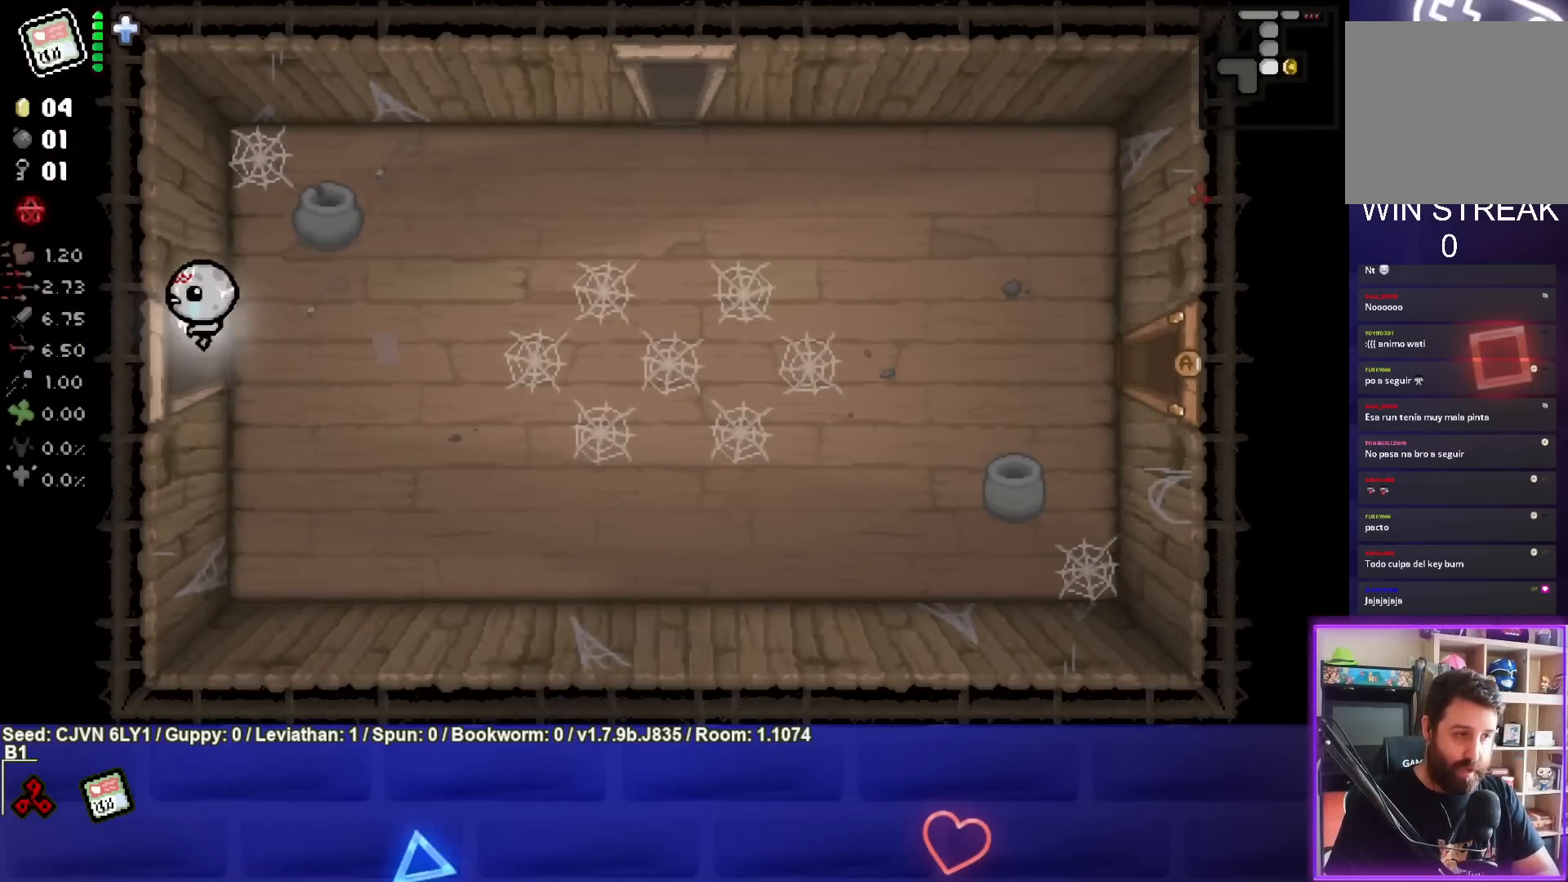
{"buttons": ["SQUARE"], "left_stick": "left", "events": [[50, "left_stick", "center"], [333, "left_stick", "left"]]}